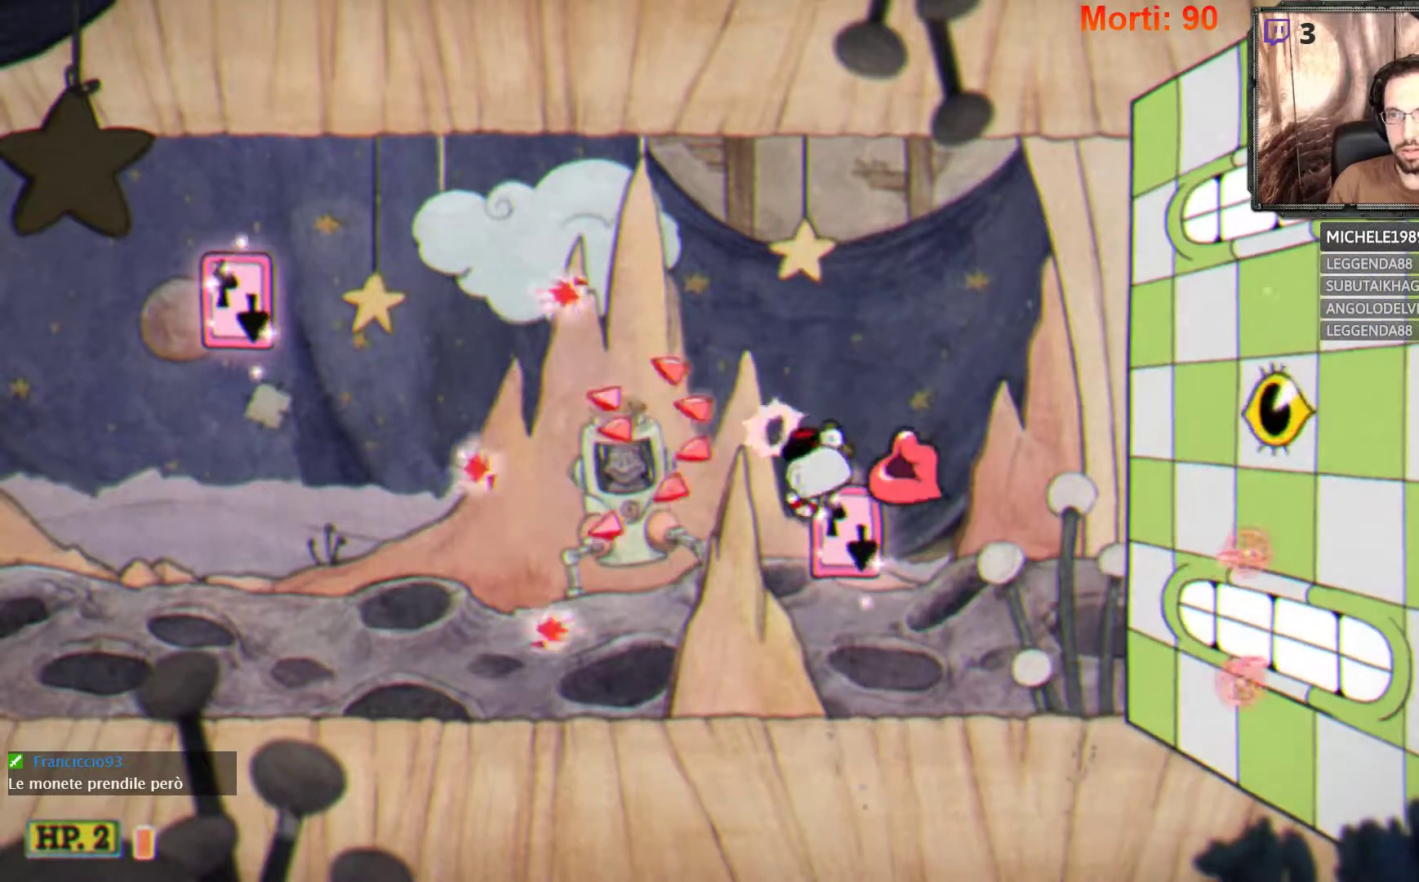
Gameplay with a controller (Xbox layout); each line is a JSON object with the inputs held at the frame after it. "events" lists button and stick changes between this image and that frame as [ms after this image, input, new state], when the widget could be followed in between. Not read: L3 R3.
{"buttons": ["A", "L2"], "left_stick": "right", "right_stick": "center", "events": [[367, "left_stick", "right"], [500, "A", "down"]]}
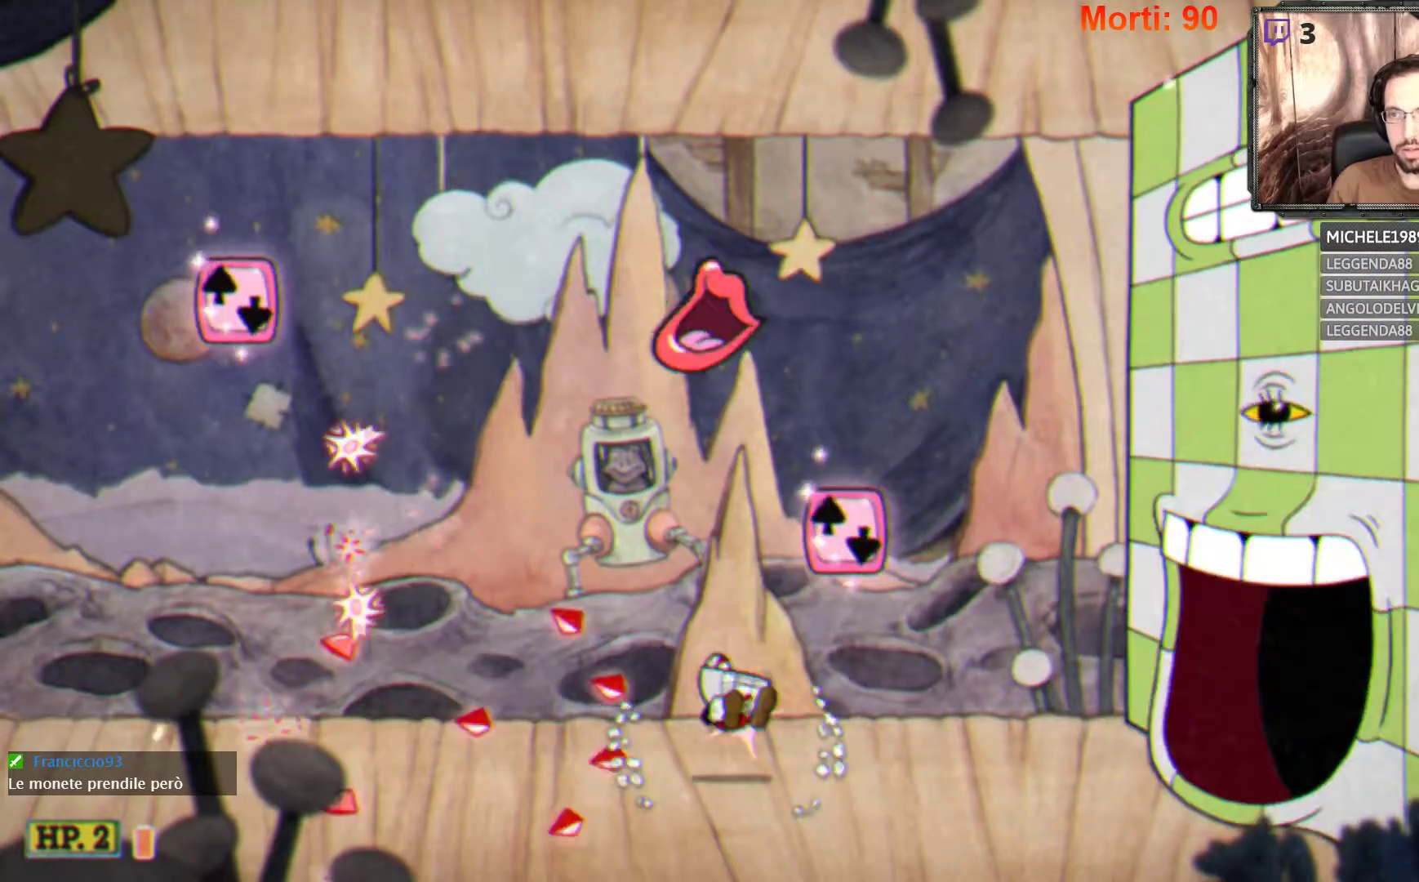
{"buttons": ["L2"], "left_stick": "left", "right_stick": "center", "events": [[400, "A", "up"], [433, "left_stick", "center"], [500, "left_stick", "left"]]}
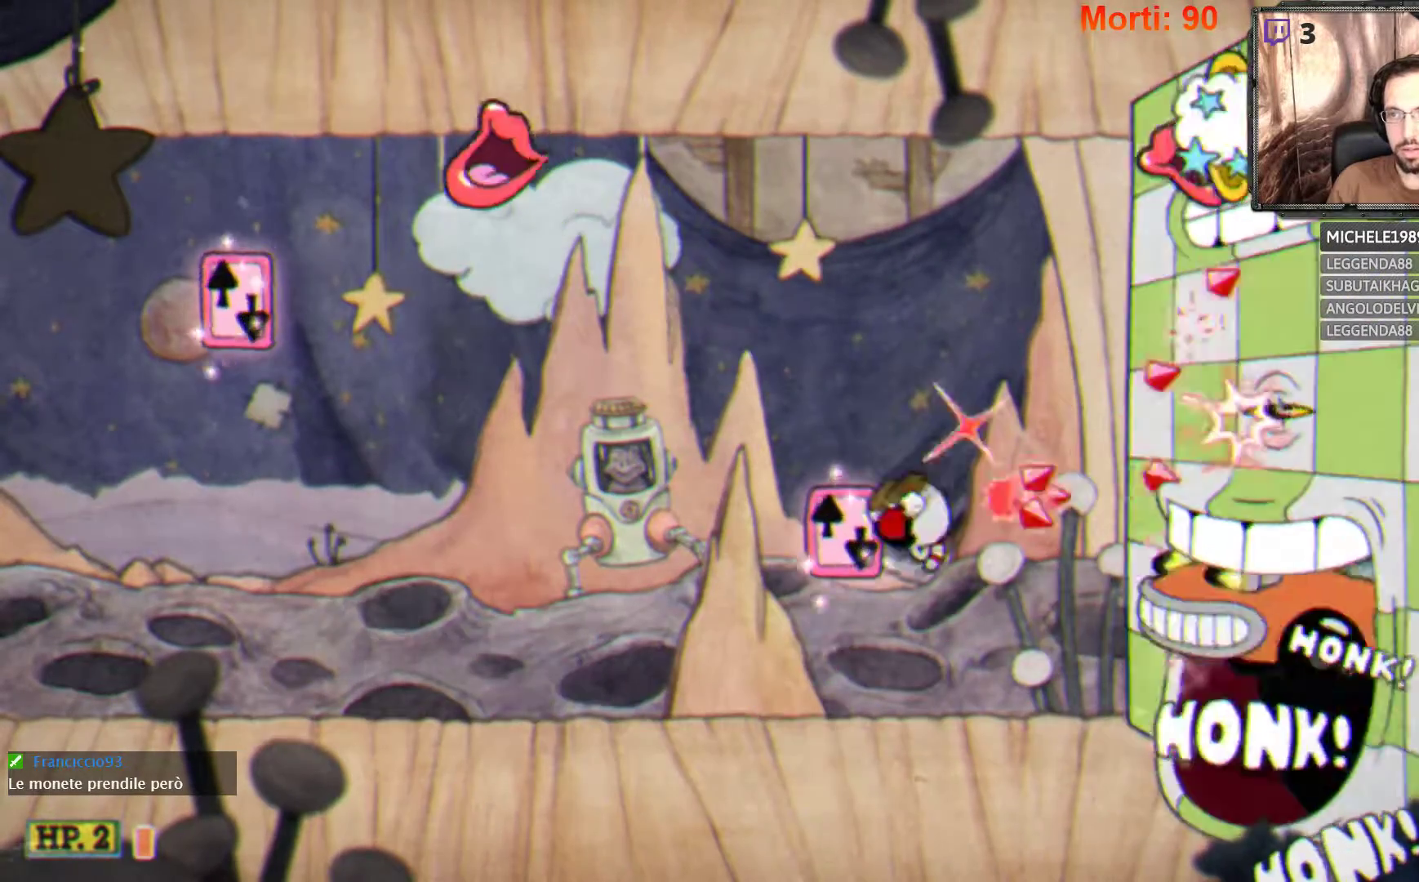
{"buttons": ["A", "L2"], "left_stick": "left", "right_stick": "center", "events": [[367, "A", "down"]]}
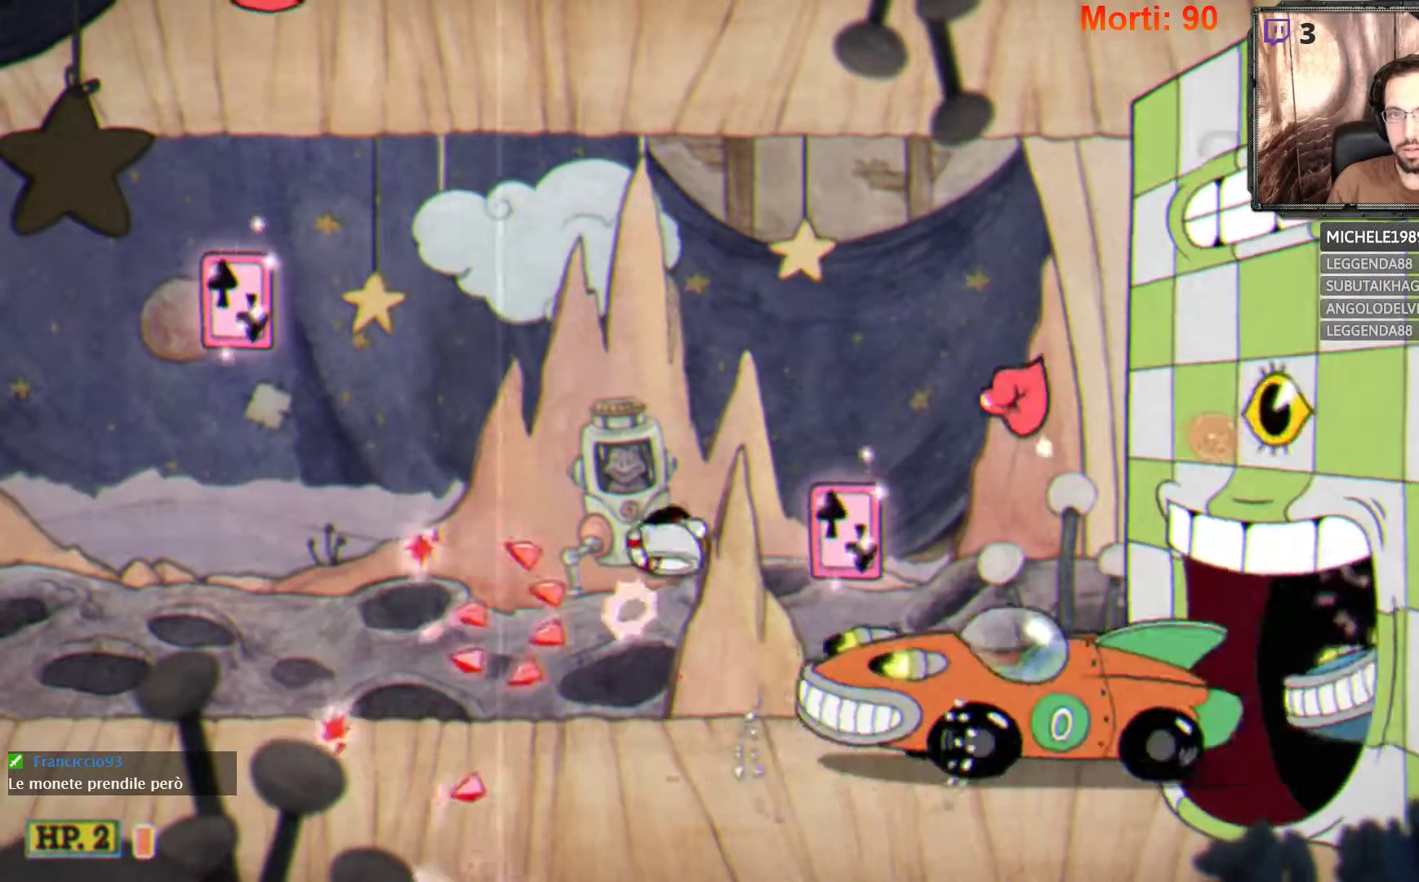
{"buttons": ["A", "L2"], "left_stick": "right", "right_stick": "center", "events": [[200, "A", "up"], [267, "left_stick", "right"], [333, "A", "down"]]}
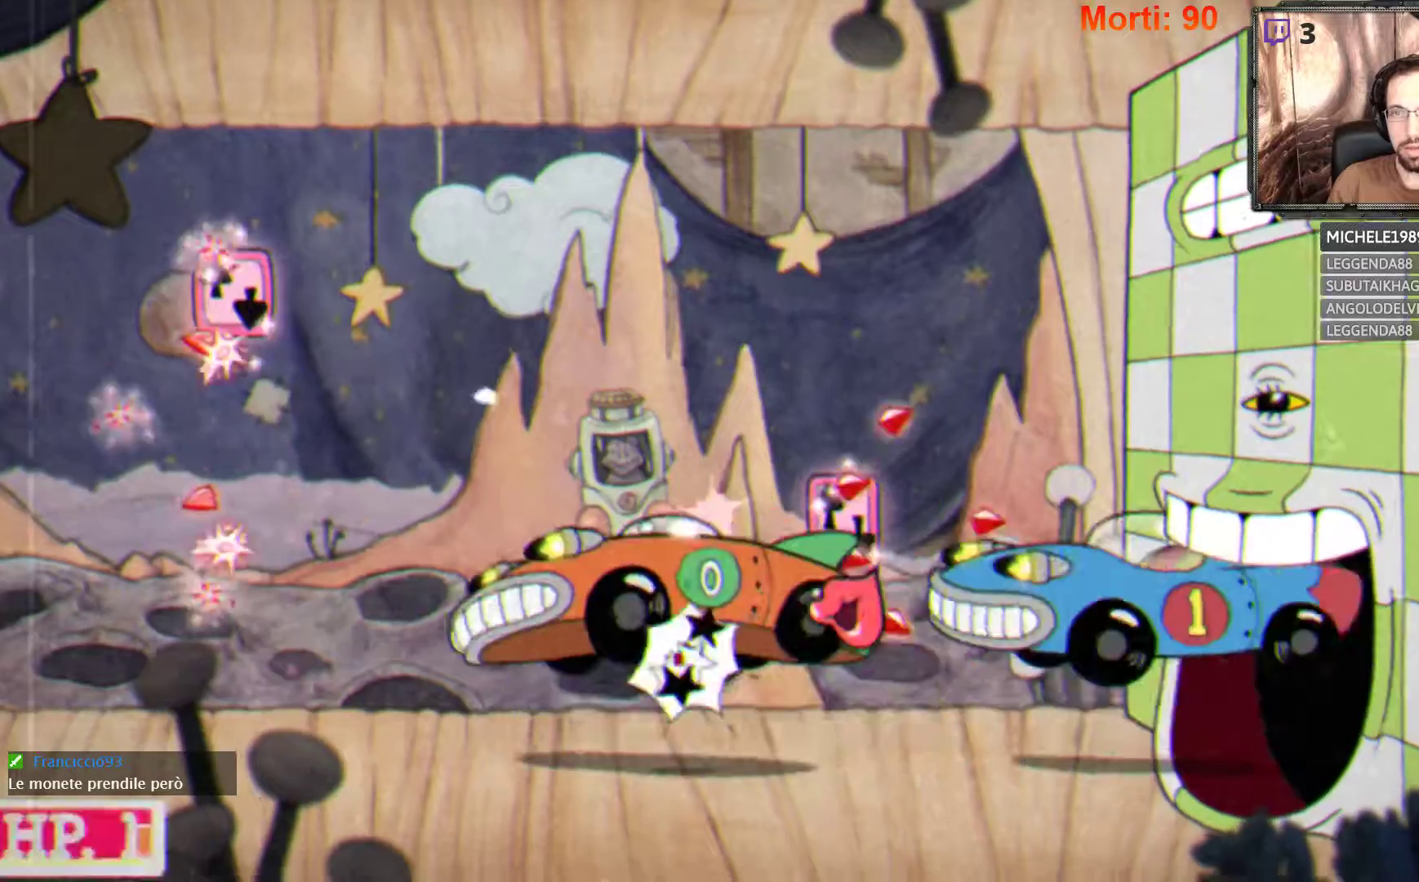
{"buttons": [], "left_stick": "center", "right_stick": "center", "events": [[100, "A", "up"], [433, "left_stick", "center"], [467, "L2", "up"]]}
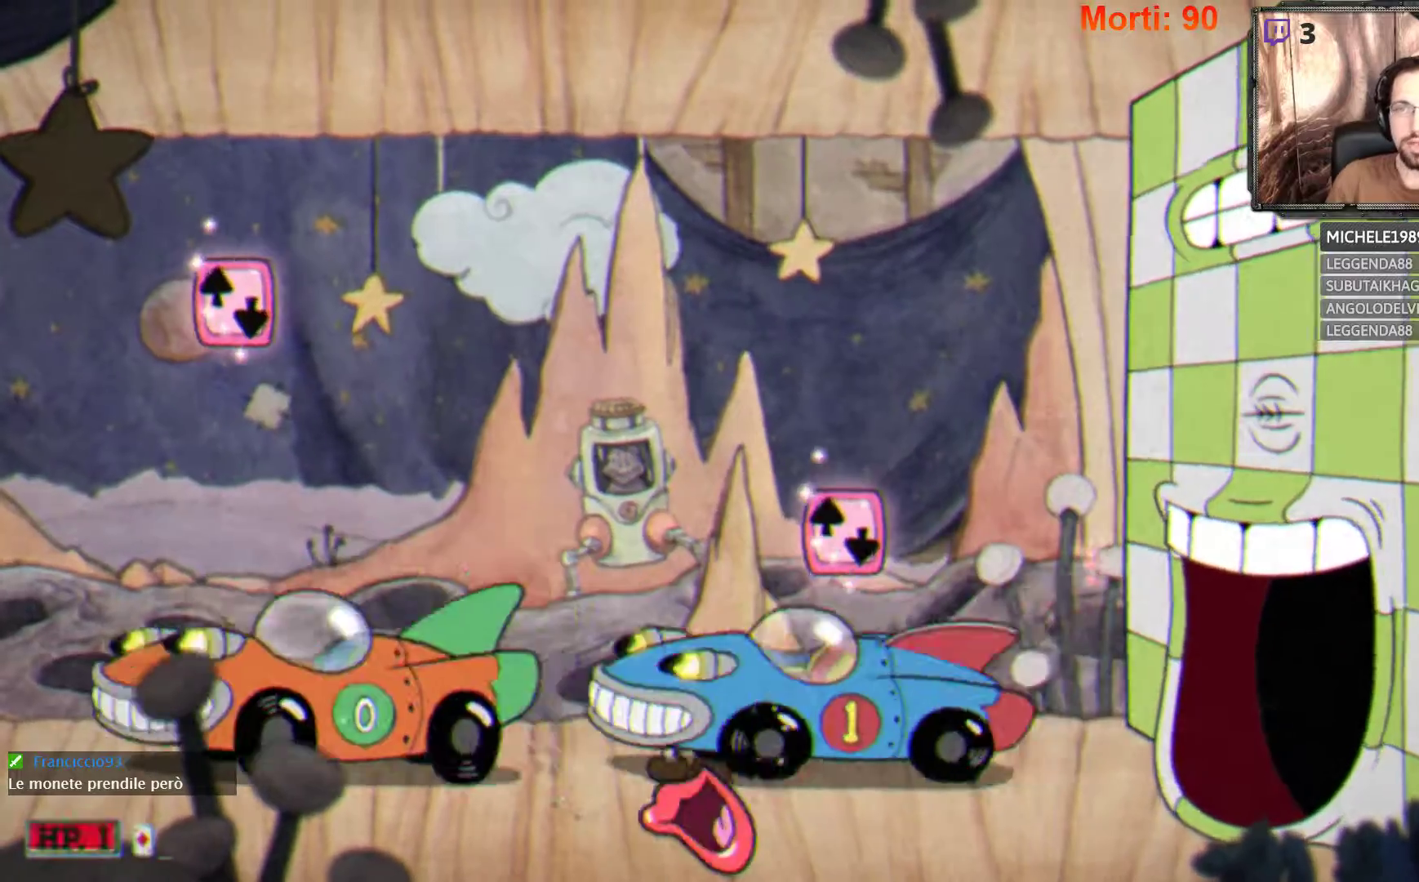
{"buttons": [], "left_stick": "center", "right_stick": "center", "events": [[133, "START", "down"], [300, "START", "up"]]}
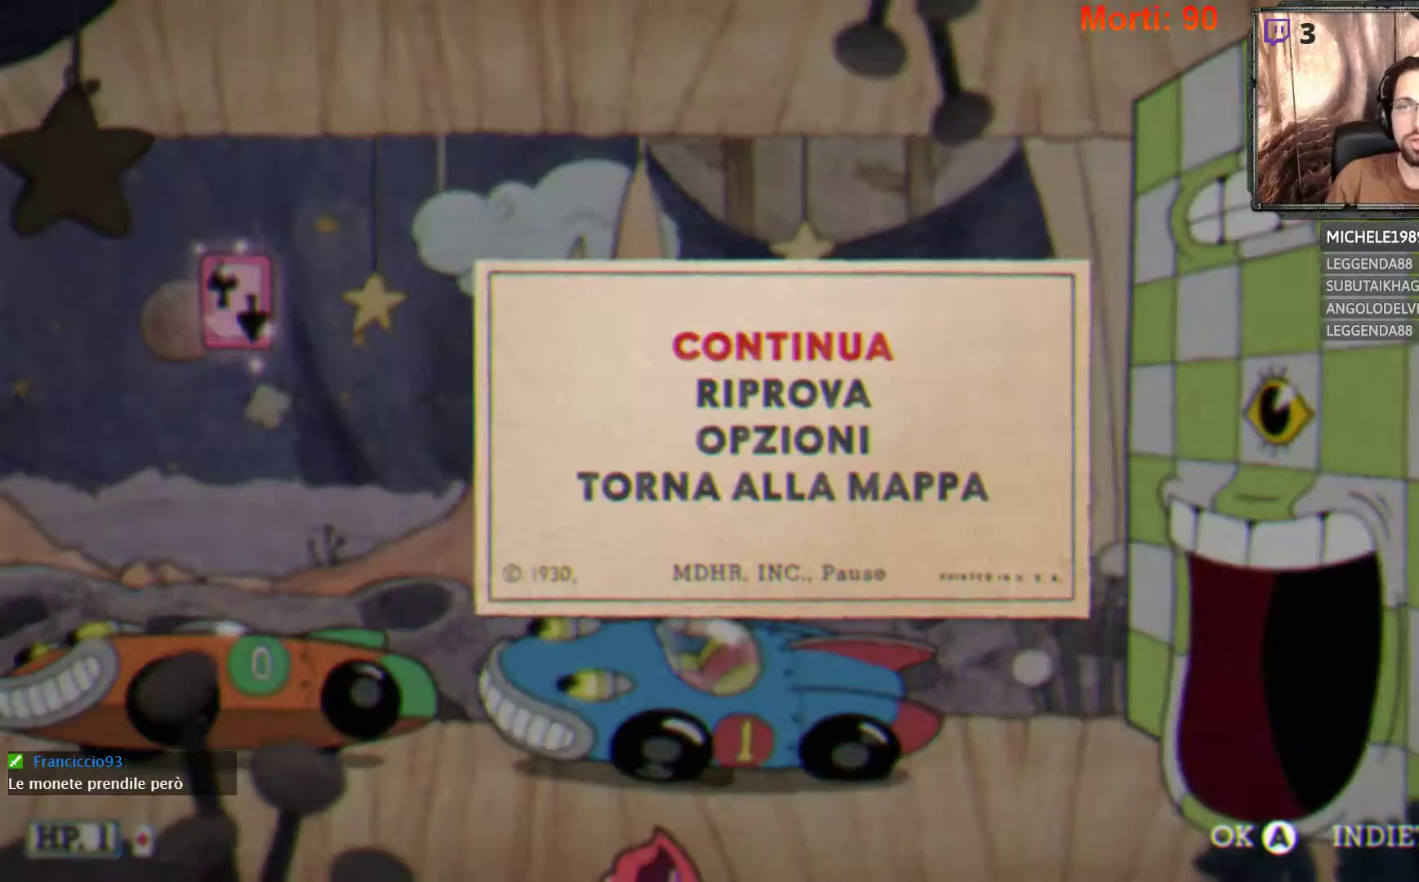
{"buttons": [], "left_stick": "center", "right_stick": "center", "events": []}
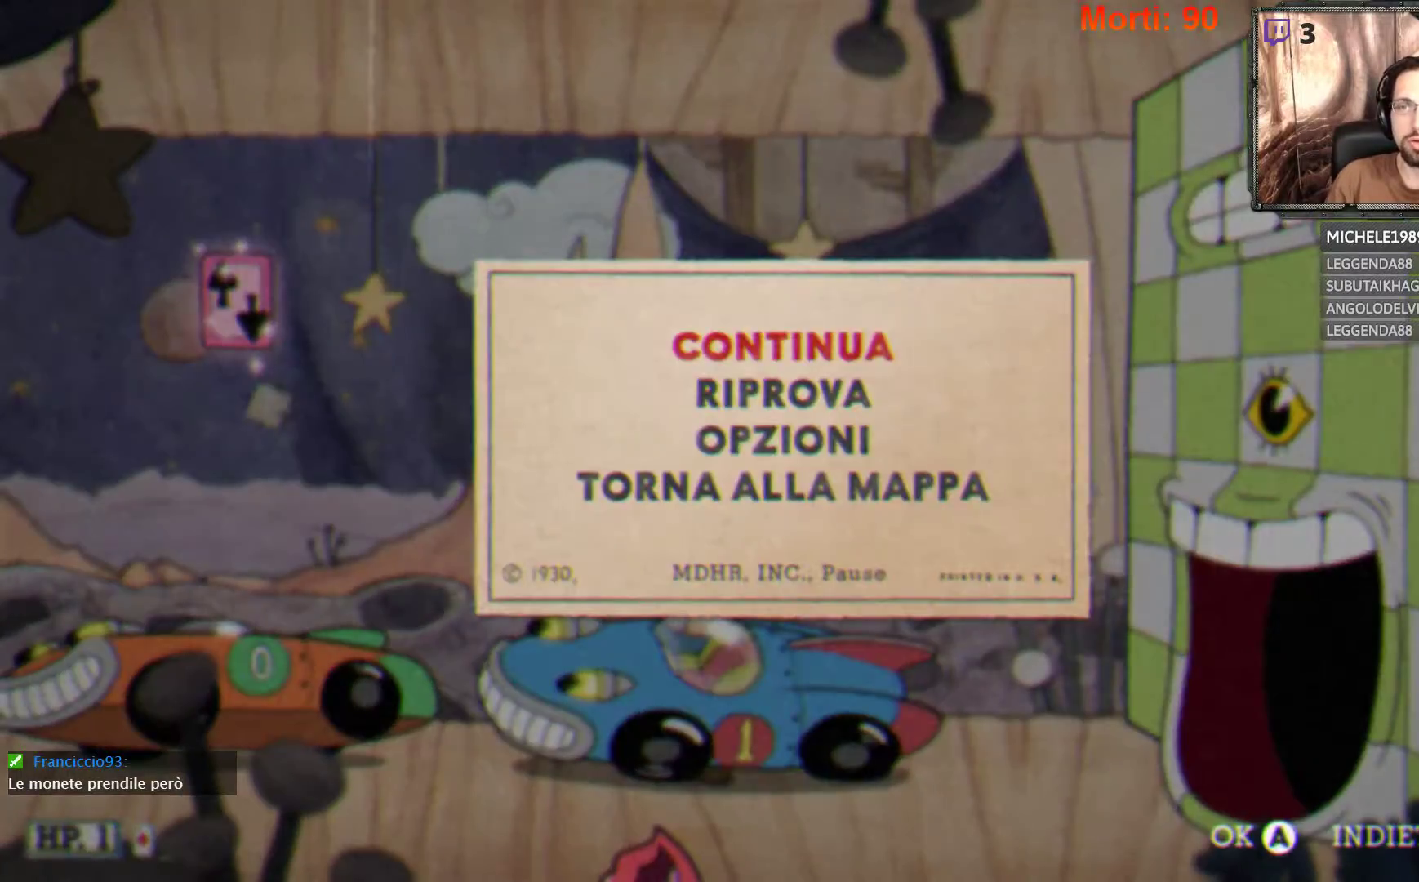
{"buttons": [], "left_stick": "center", "right_stick": "center", "events": [[100, "B", "down"], [167, "B", "up"]]}
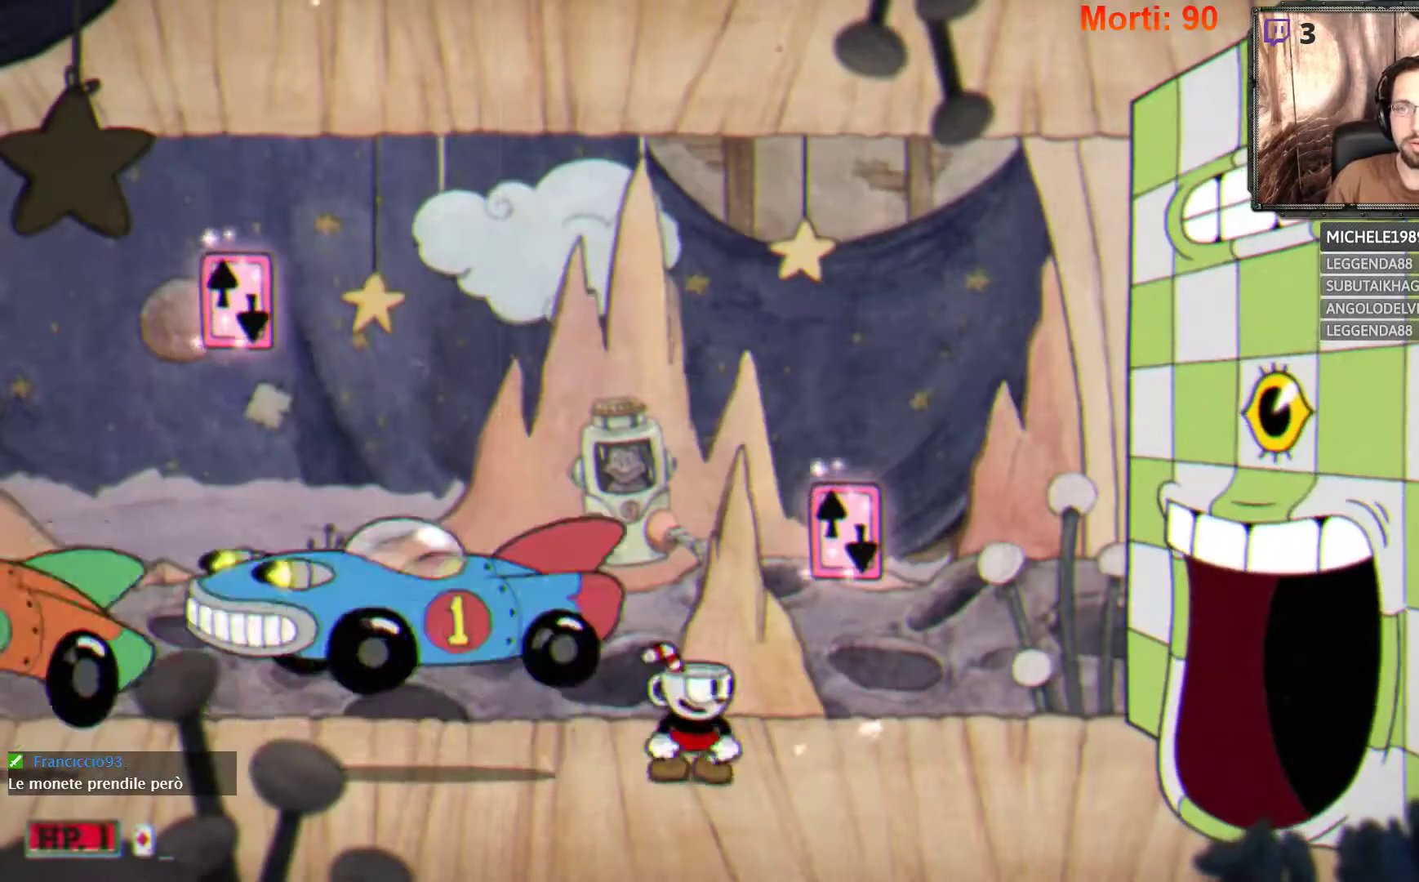
{"buttons": [], "left_stick": "right", "right_stick": "center", "events": [[300, "left_stick", "right"]]}
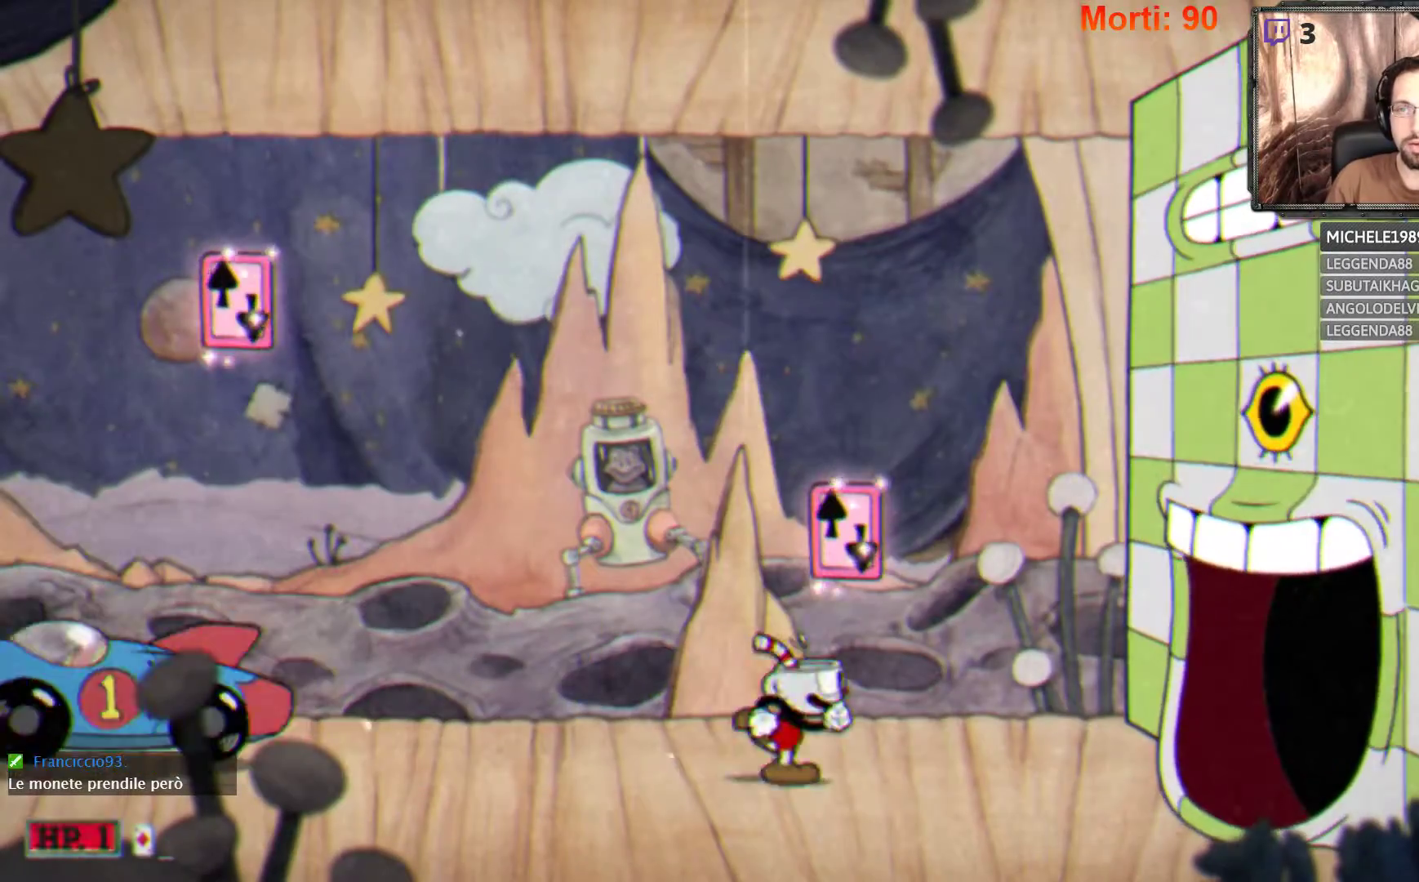
{"buttons": ["A", "L2"], "left_stick": "center", "right_stick": "center", "events": [[33, "A", "down"], [233, "L2", "down"], [267, "left_stick", "center"]]}
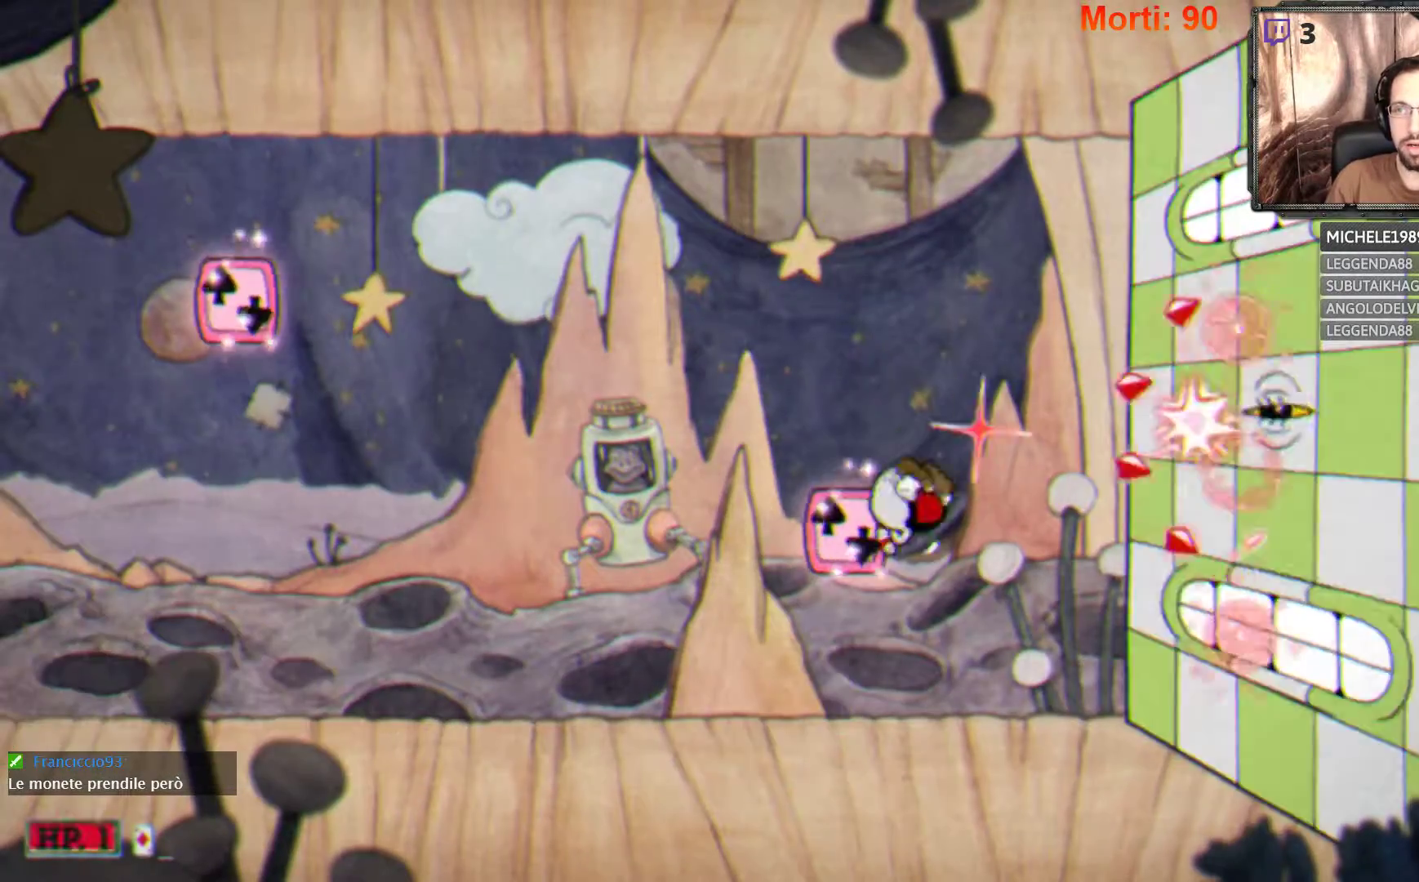
{"buttons": ["L2"], "left_stick": "right", "right_stick": "center", "events": [[67, "A", "up"], [133, "A", "down"], [467, "A", "up"], [500, "left_stick", "right"]]}
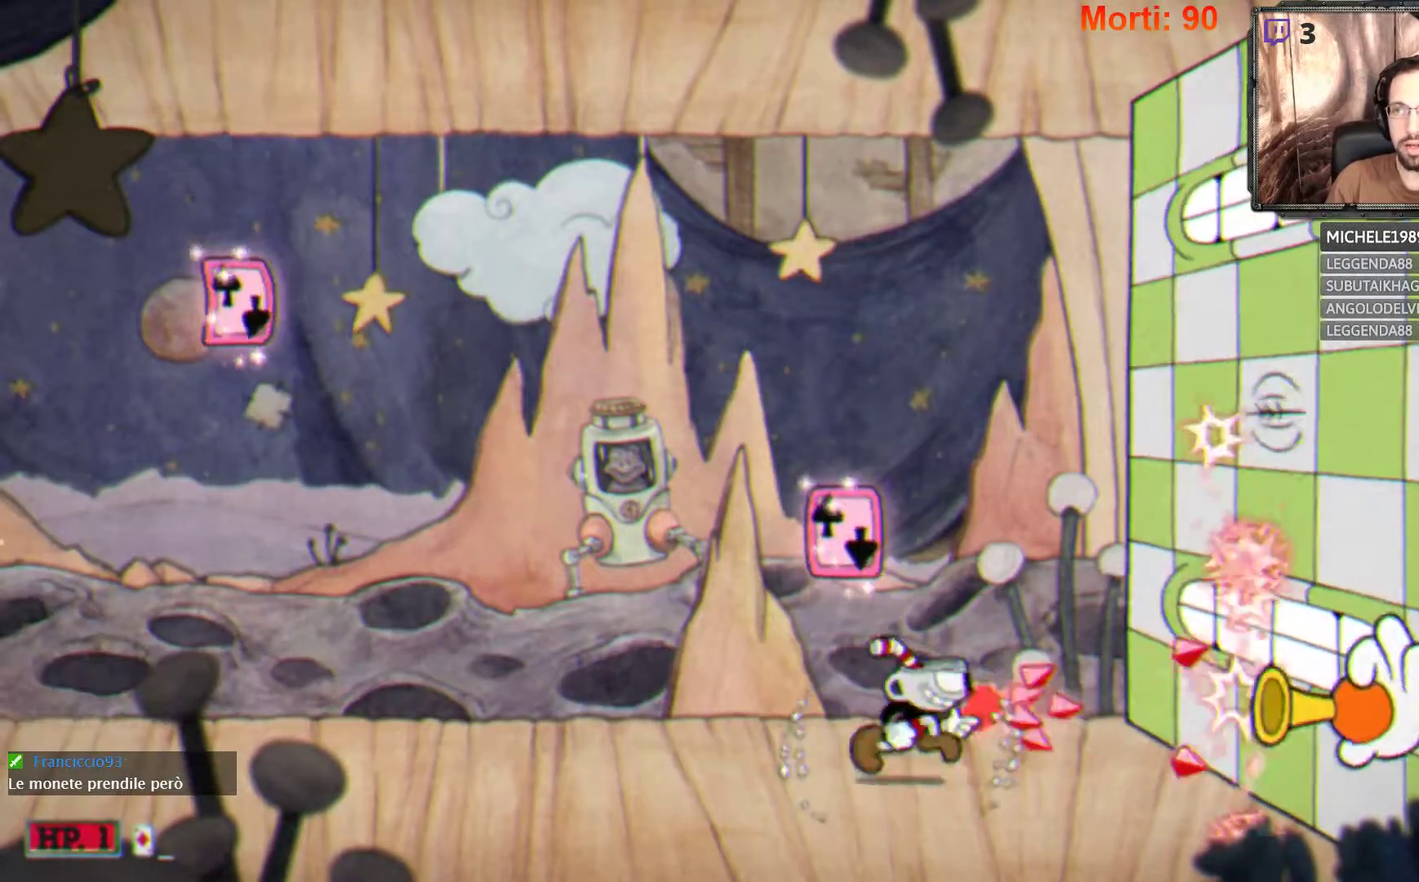
{"buttons": ["L2"], "left_stick": "center", "right_stick": "center", "events": [[100, "A", "down"], [133, "left_stick", "center"], [433, "A", "up"]]}
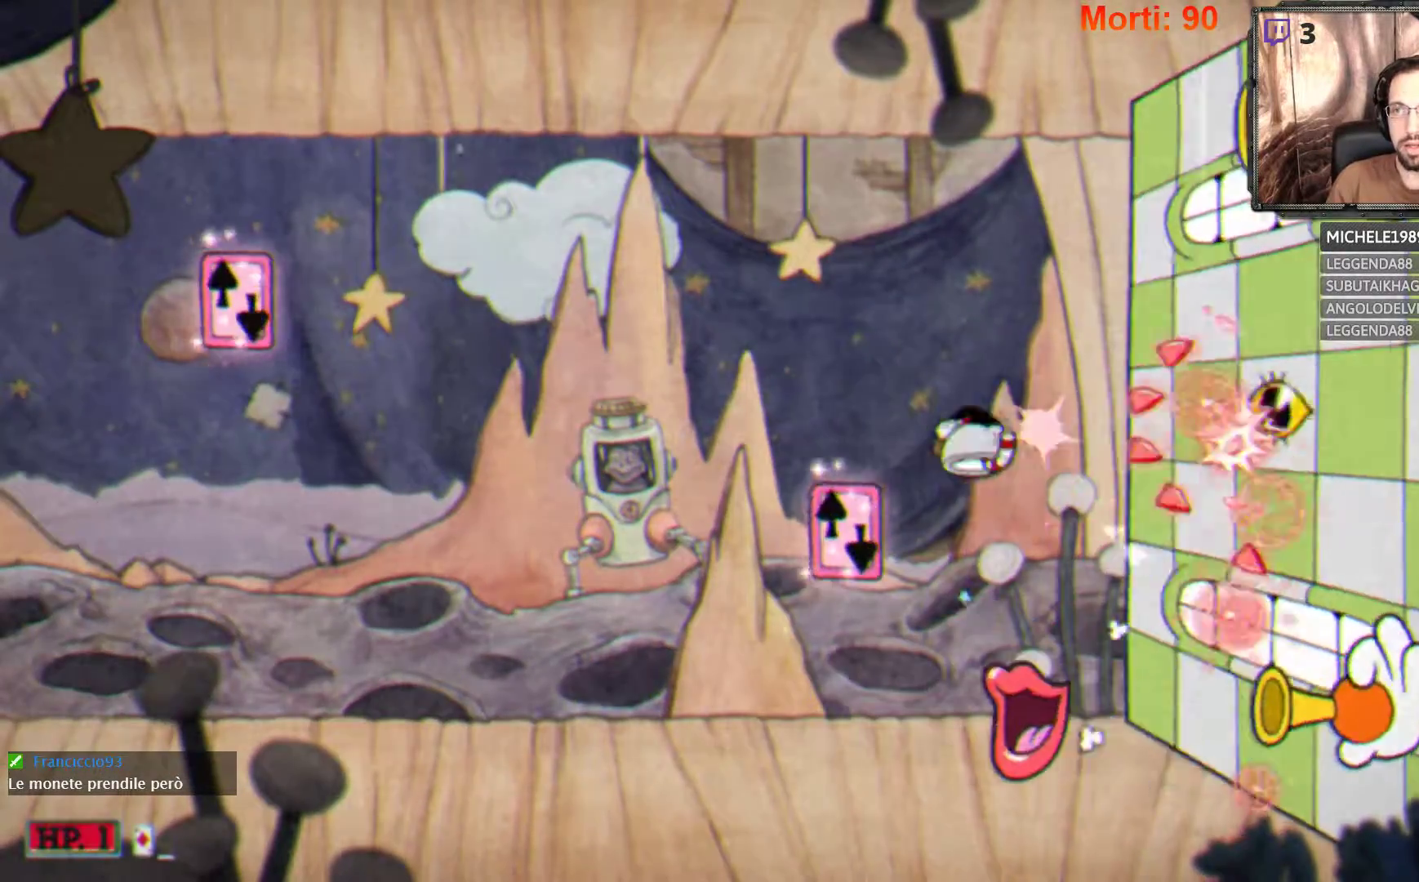
{"buttons": ["L2"], "left_stick": "center", "right_stick": "center", "events": [[67, "left_stick", "left"], [267, "left_stick", "center"]]}
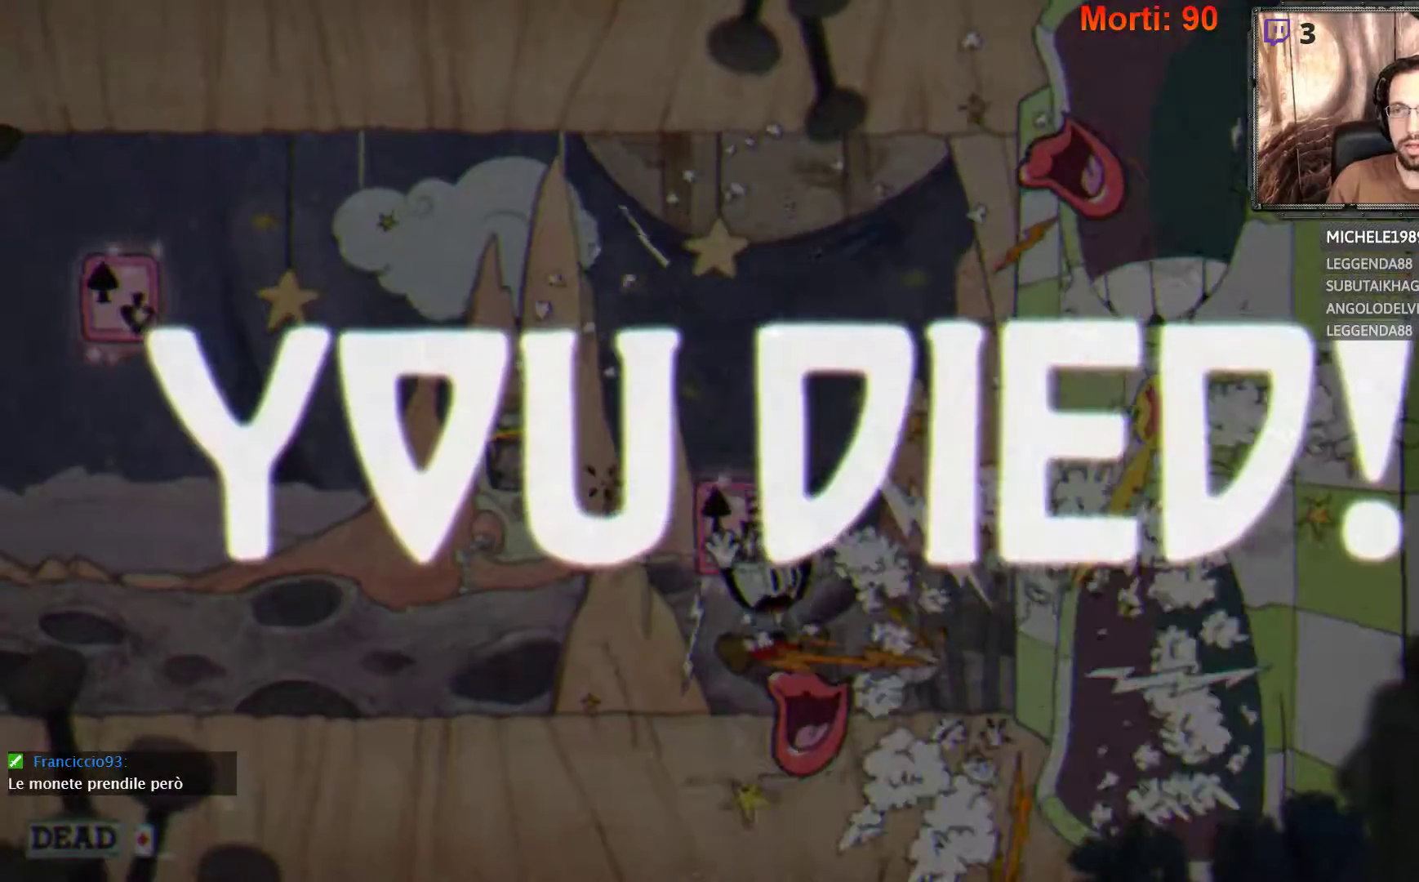
{"buttons": [], "left_stick": "center", "right_stick": "center", "events": [[133, "L2", "up"], [300, "START", "down"], [400, "START", "up"]]}
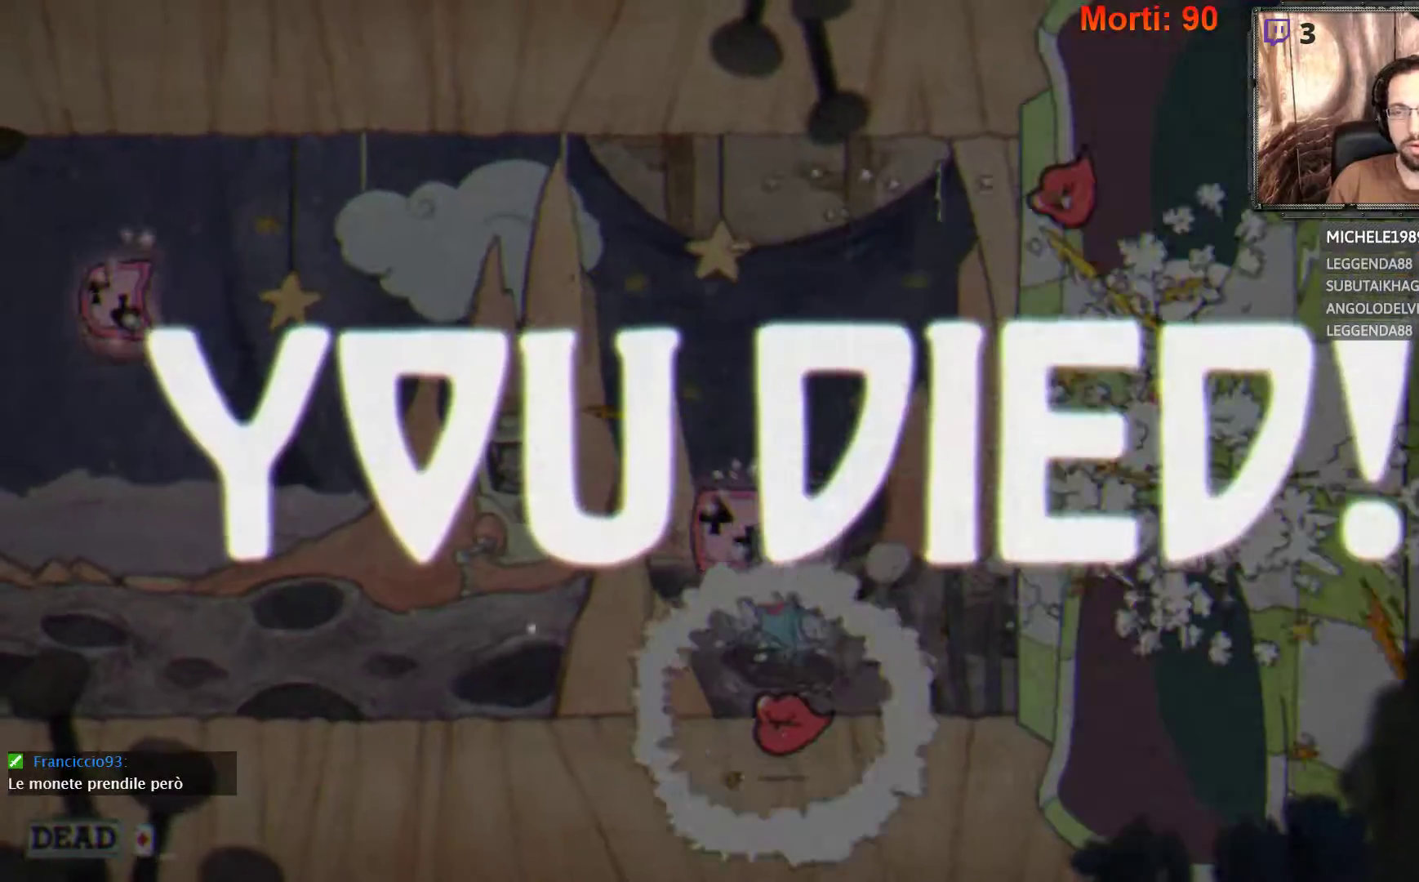
{"buttons": [], "left_stick": "center", "right_stick": "center", "events": []}
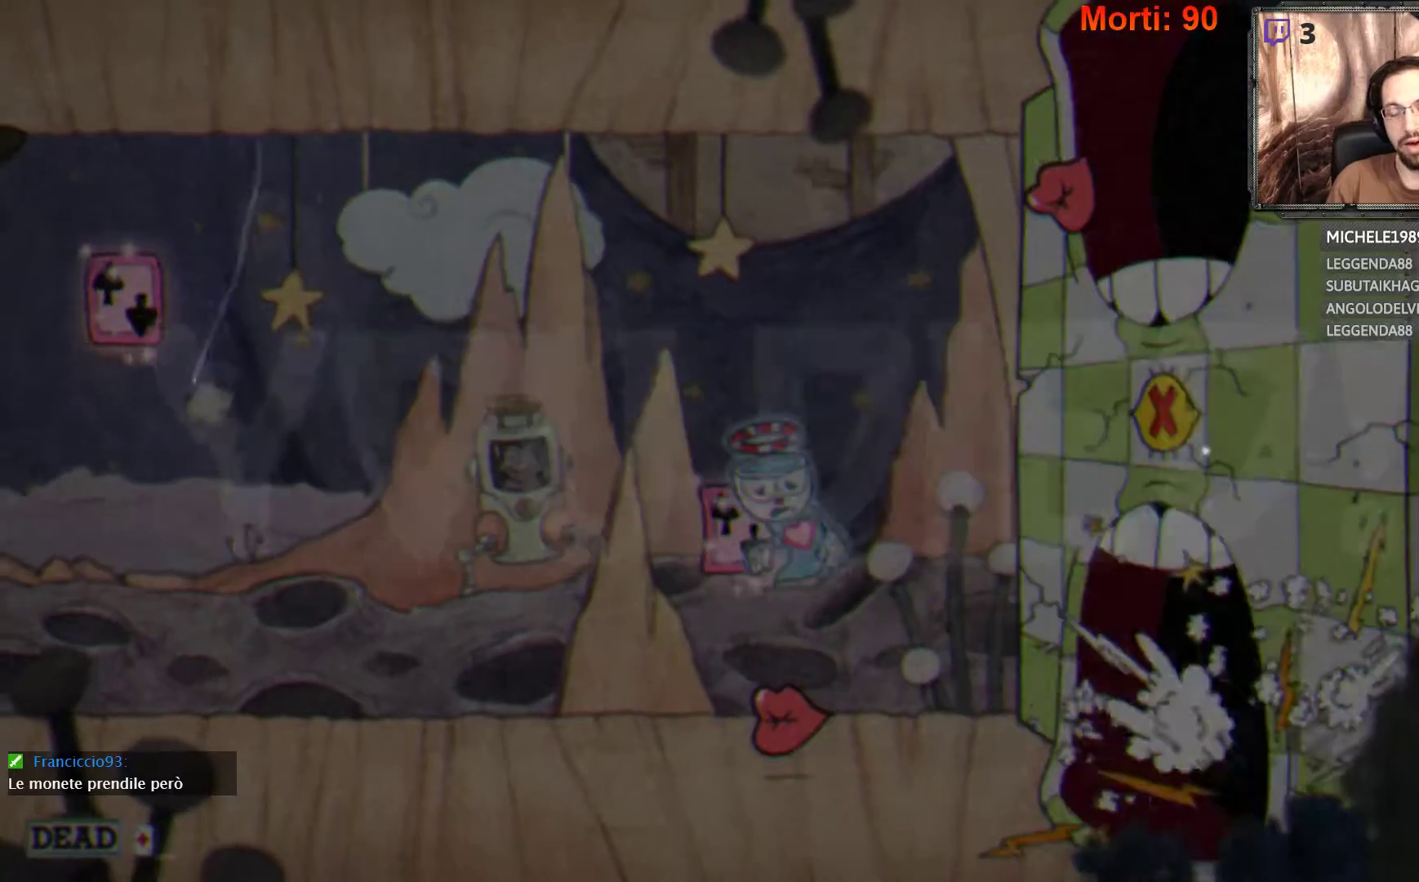
{"buttons": [], "left_stick": "center", "right_stick": "center", "events": []}
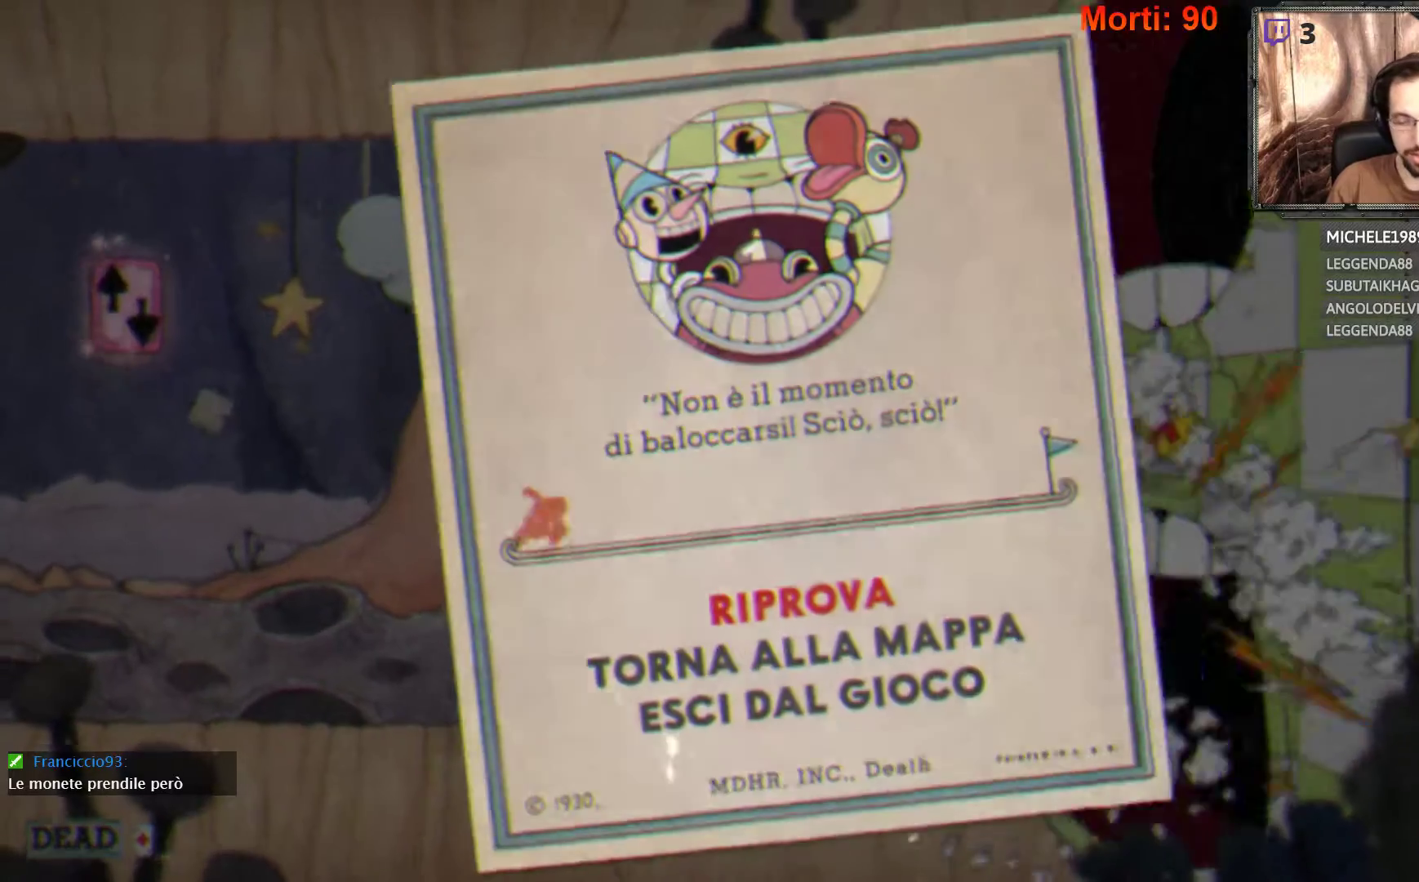
{"buttons": [], "left_stick": "center", "right_stick": "center", "events": []}
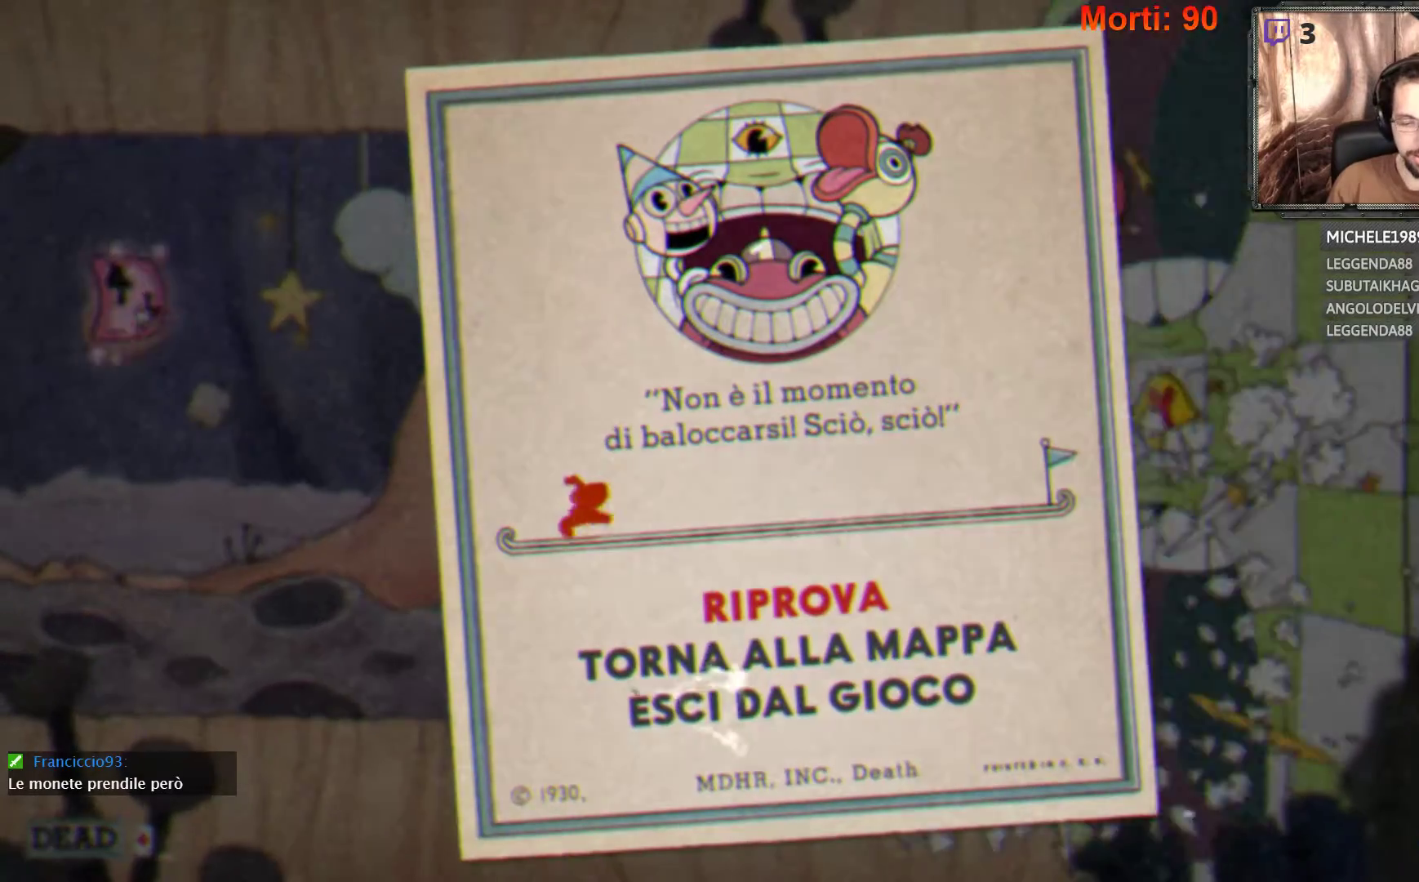
{"buttons": [], "left_stick": "center", "right_stick": "center", "events": []}
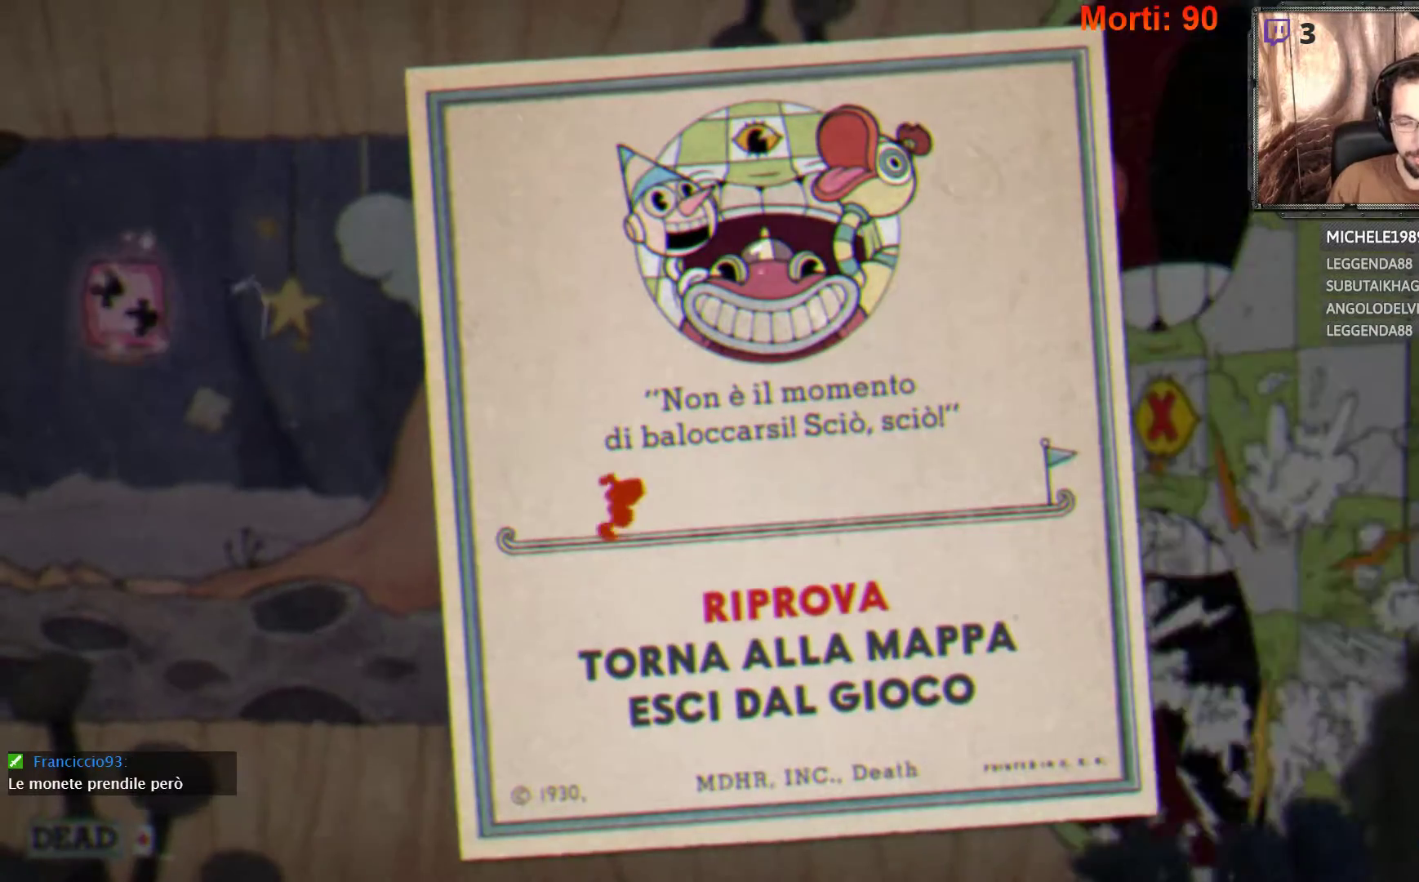
{"buttons": ["A"], "left_stick": "center", "right_stick": "center", "events": [[400, "A", "down"]]}
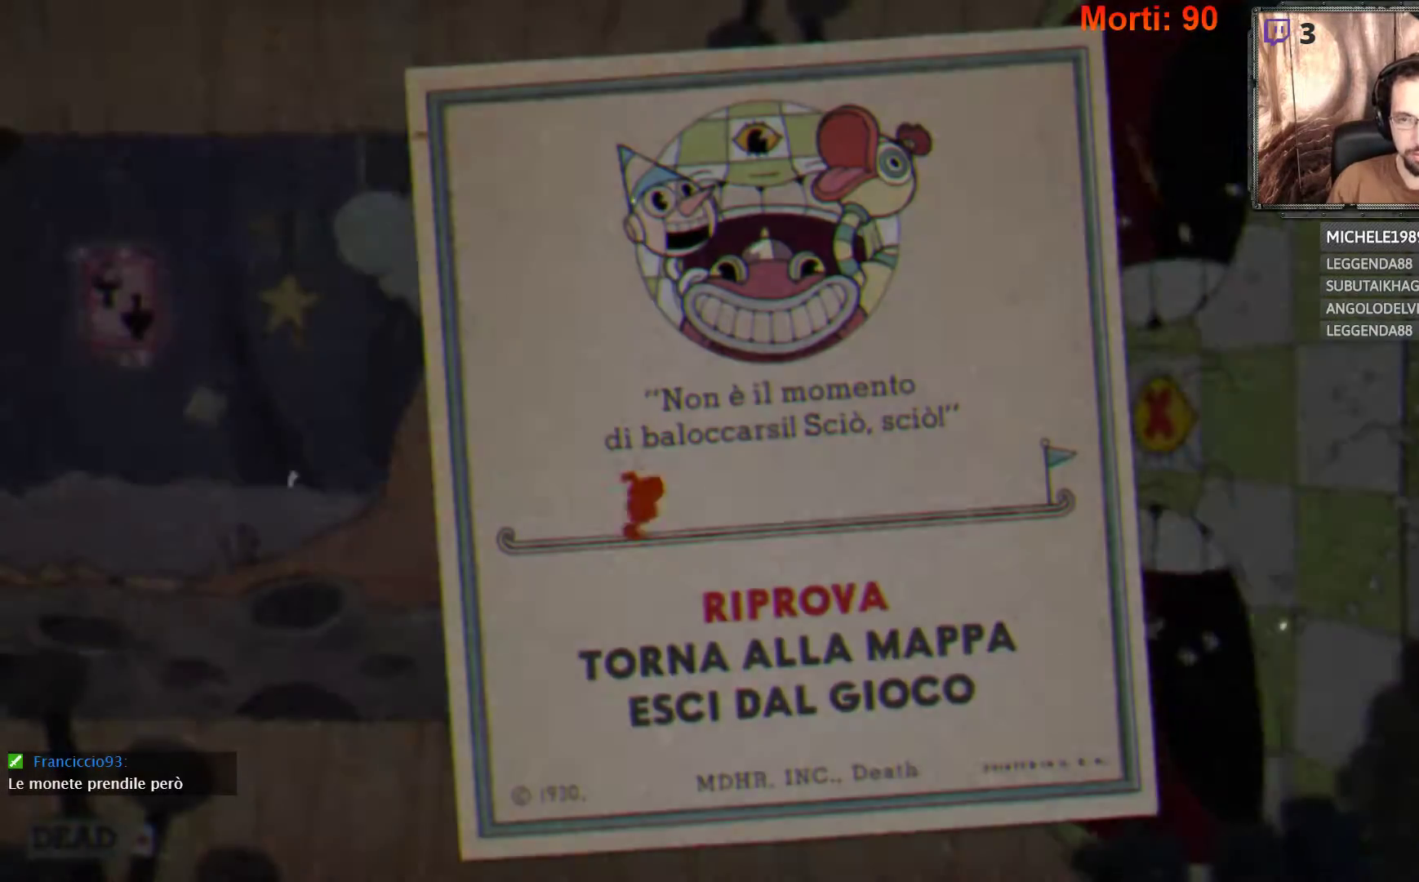
{"buttons": [], "left_stick": "center", "right_stick": "center", "events": [[67, "A", "up"]]}
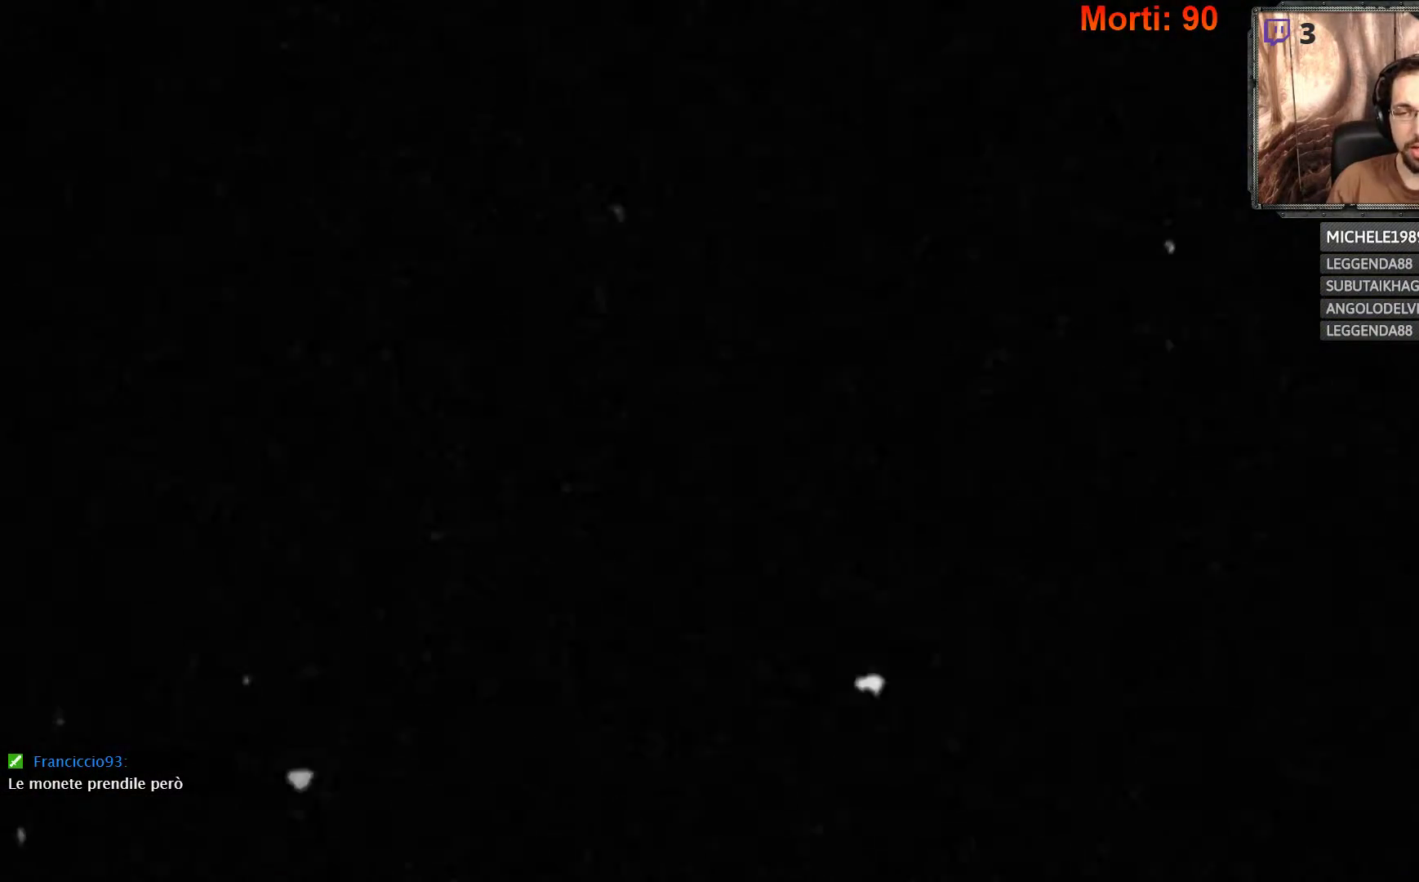
{"buttons": [], "left_stick": "center", "right_stick": "center", "events": []}
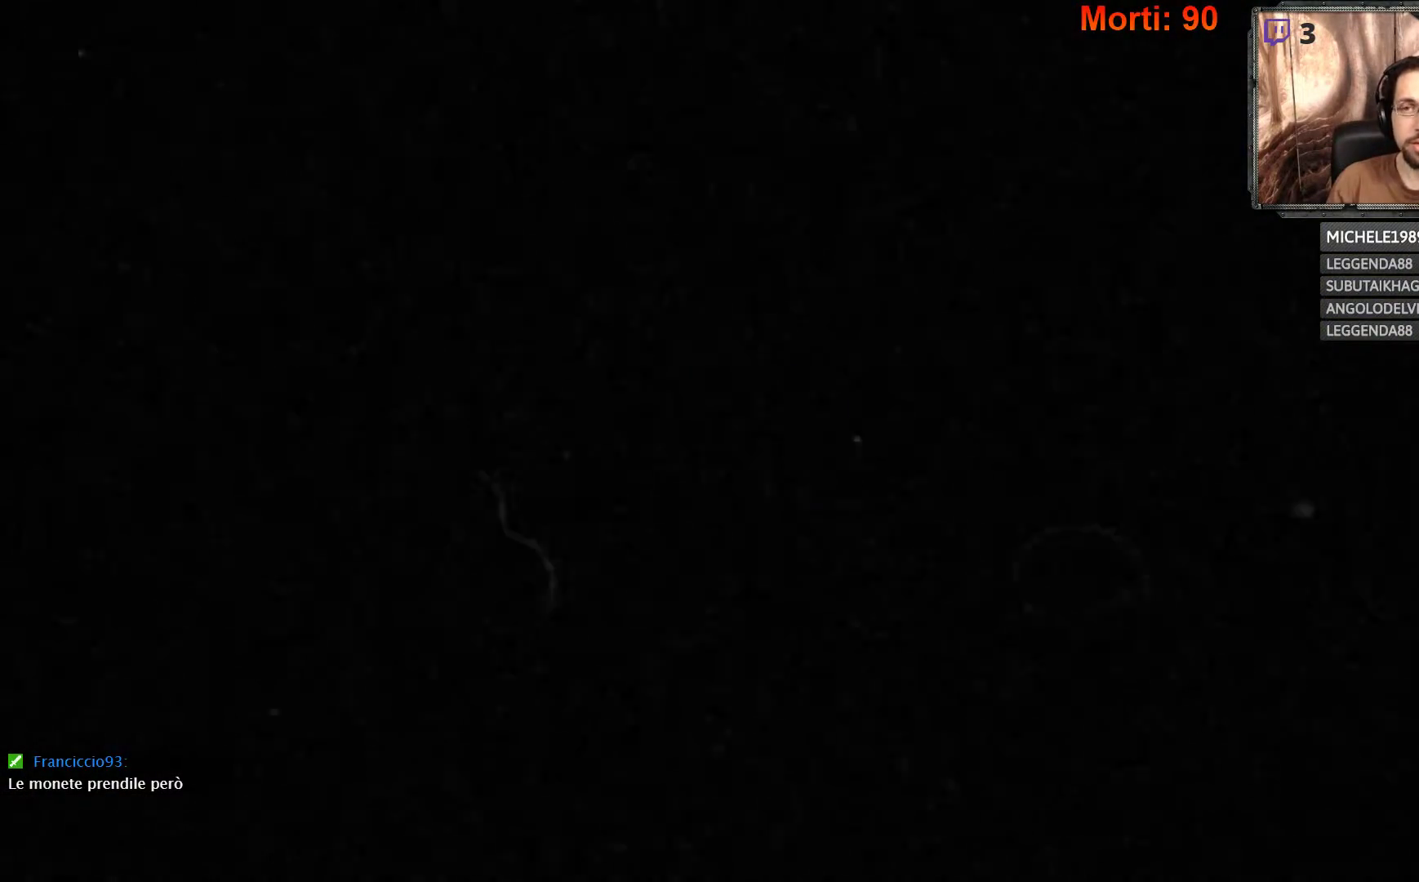
{"buttons": [], "left_stick": "center", "right_stick": "center", "events": []}
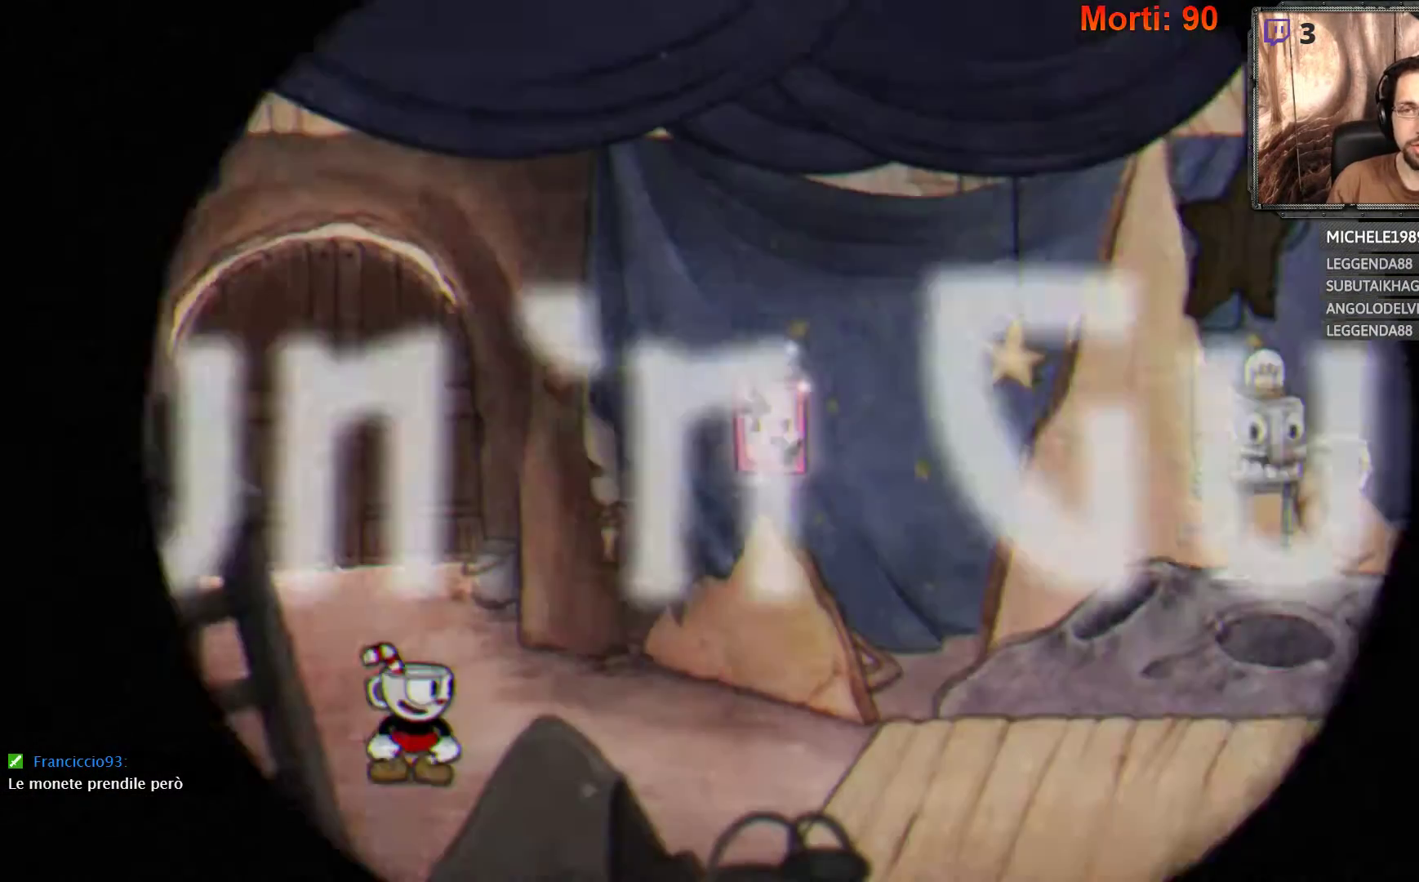
{"buttons": [], "left_stick": "right", "right_stick": "center", "events": [[300, "left_stick", "right"]]}
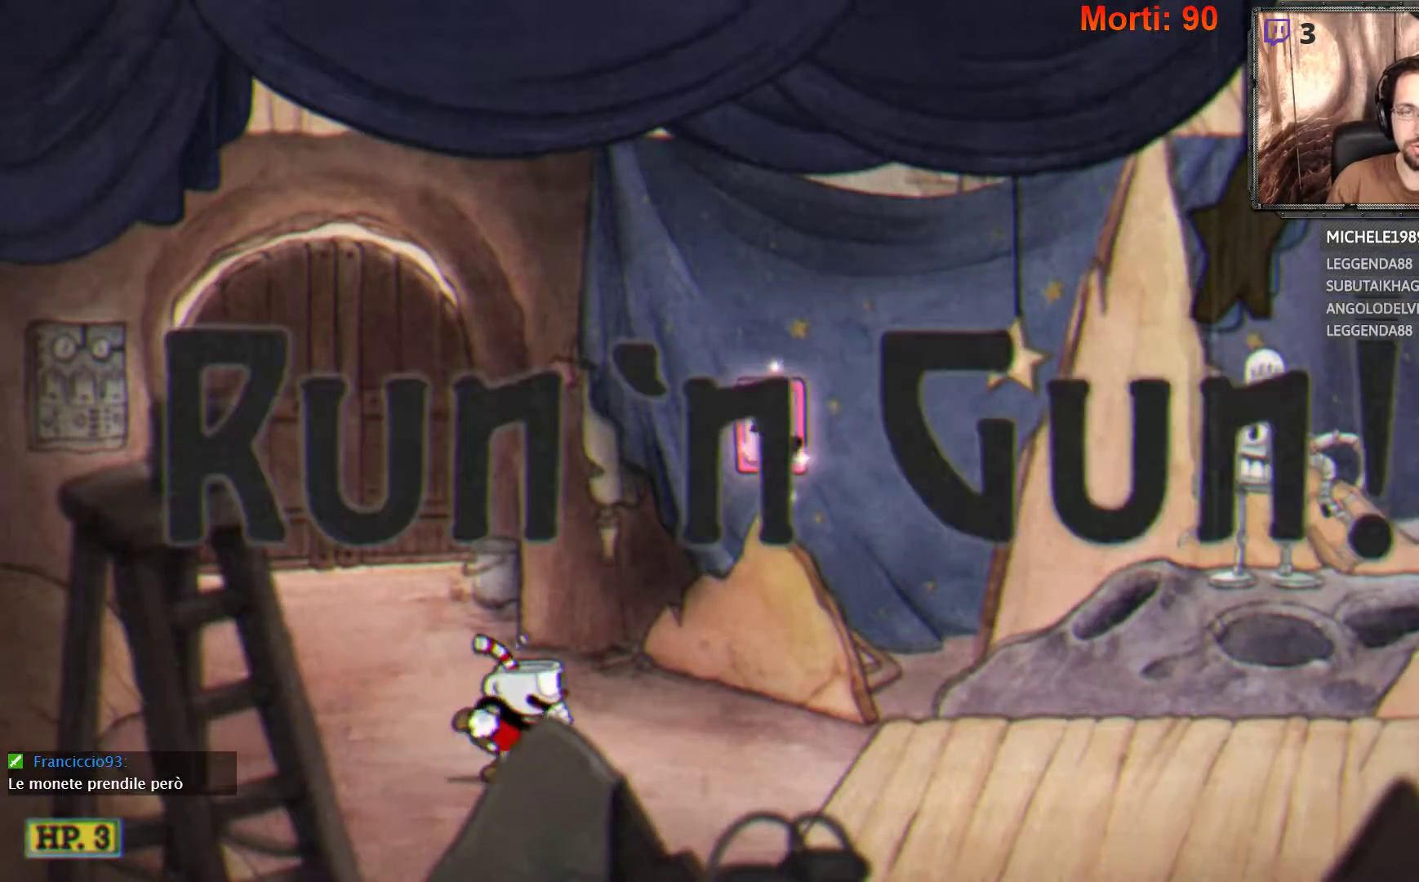
{"buttons": ["L2"], "left_stick": "right", "right_stick": "center", "events": [[400, "L2", "down"]]}
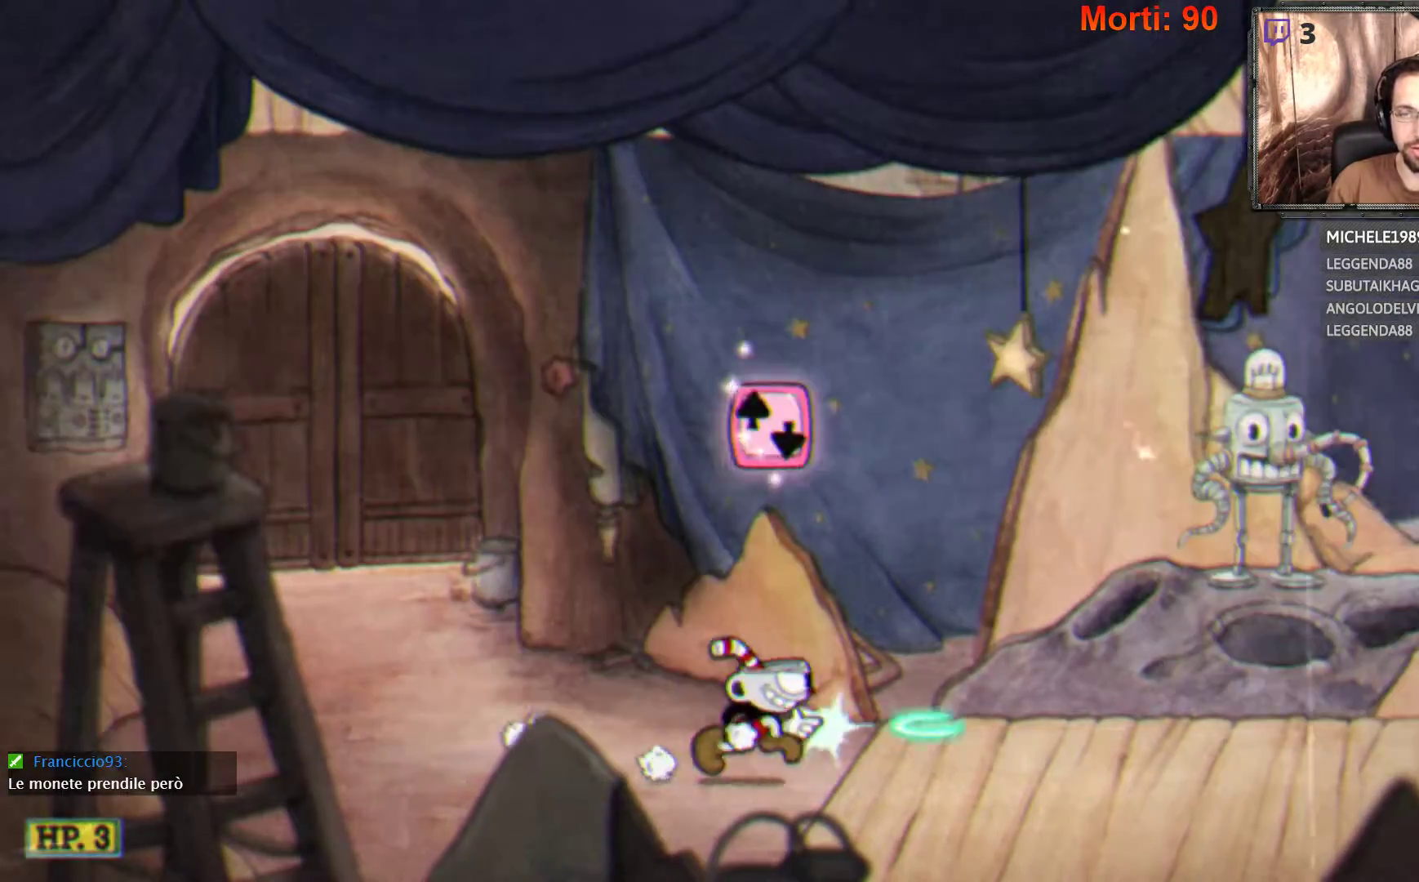
{"buttons": ["L2"], "left_stick": "right", "right_stick": "center", "events": []}
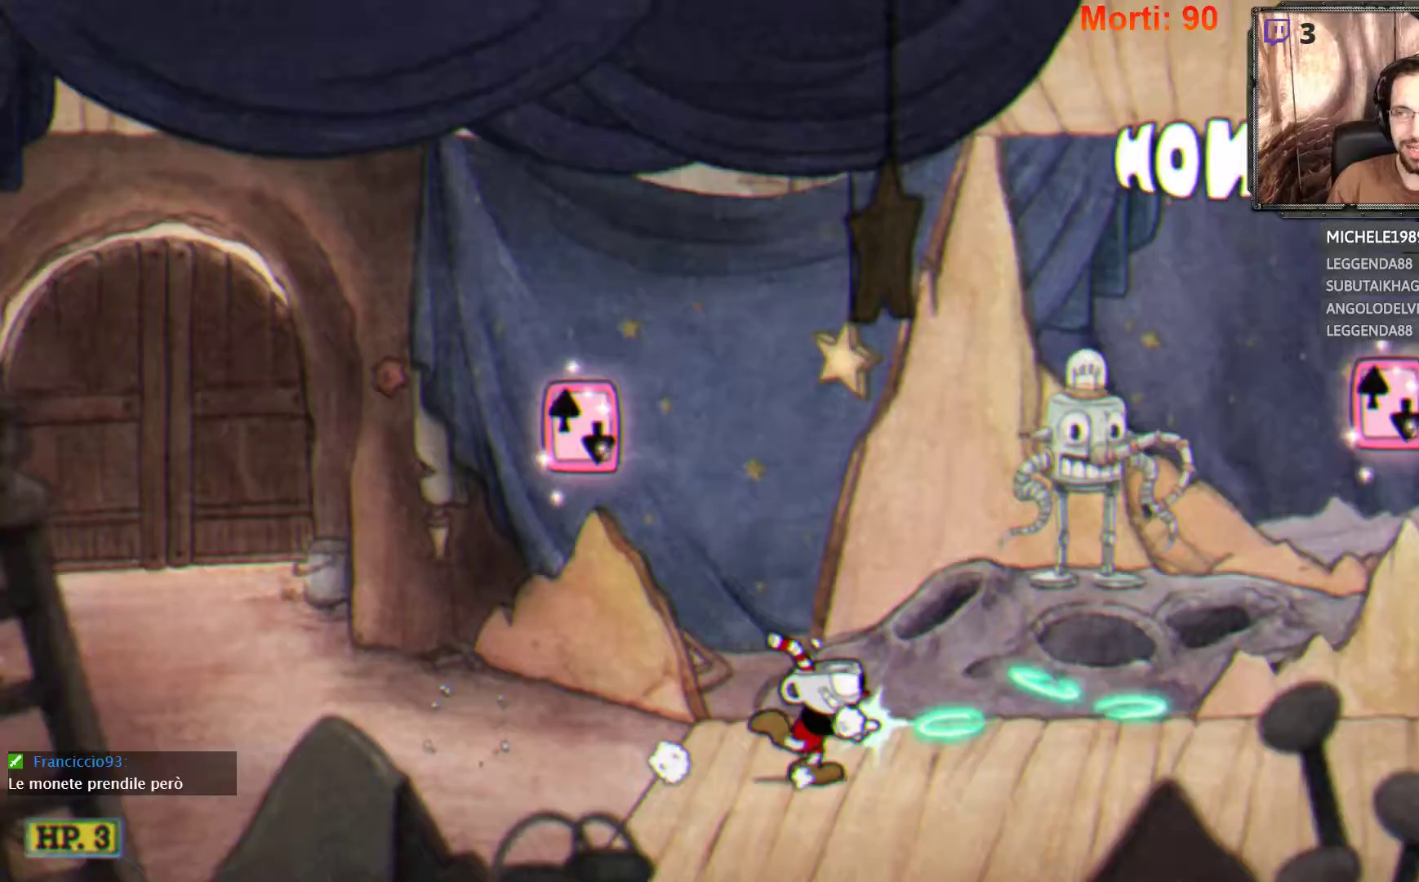
{"buttons": ["A", "L2"], "left_stick": "right", "right_stick": "center", "events": [[500, "A", "down"]]}
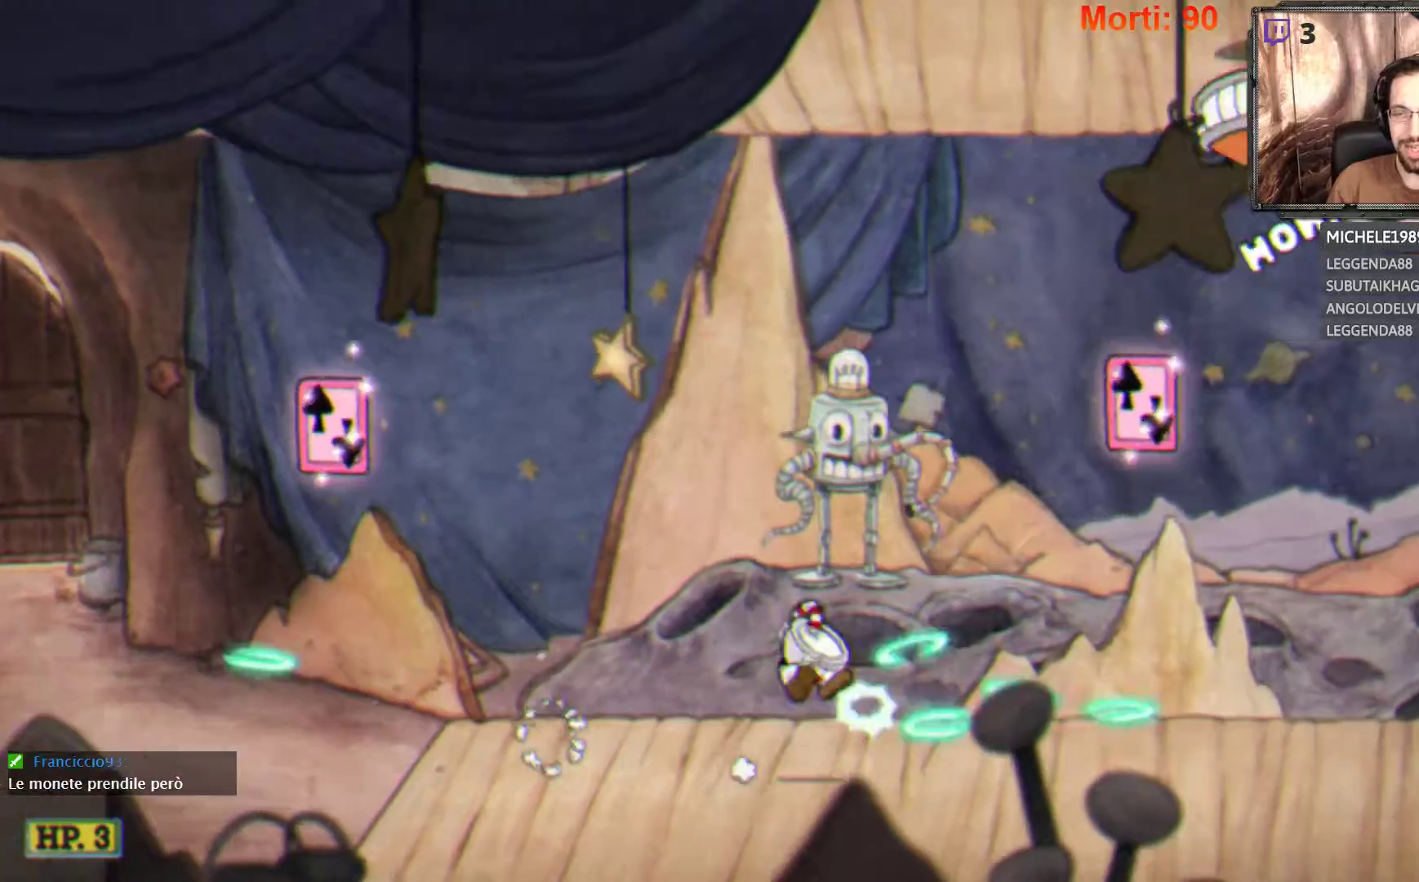
{"buttons": ["L2"], "left_stick": "right", "right_stick": "center", "events": [[467, "A", "up"]]}
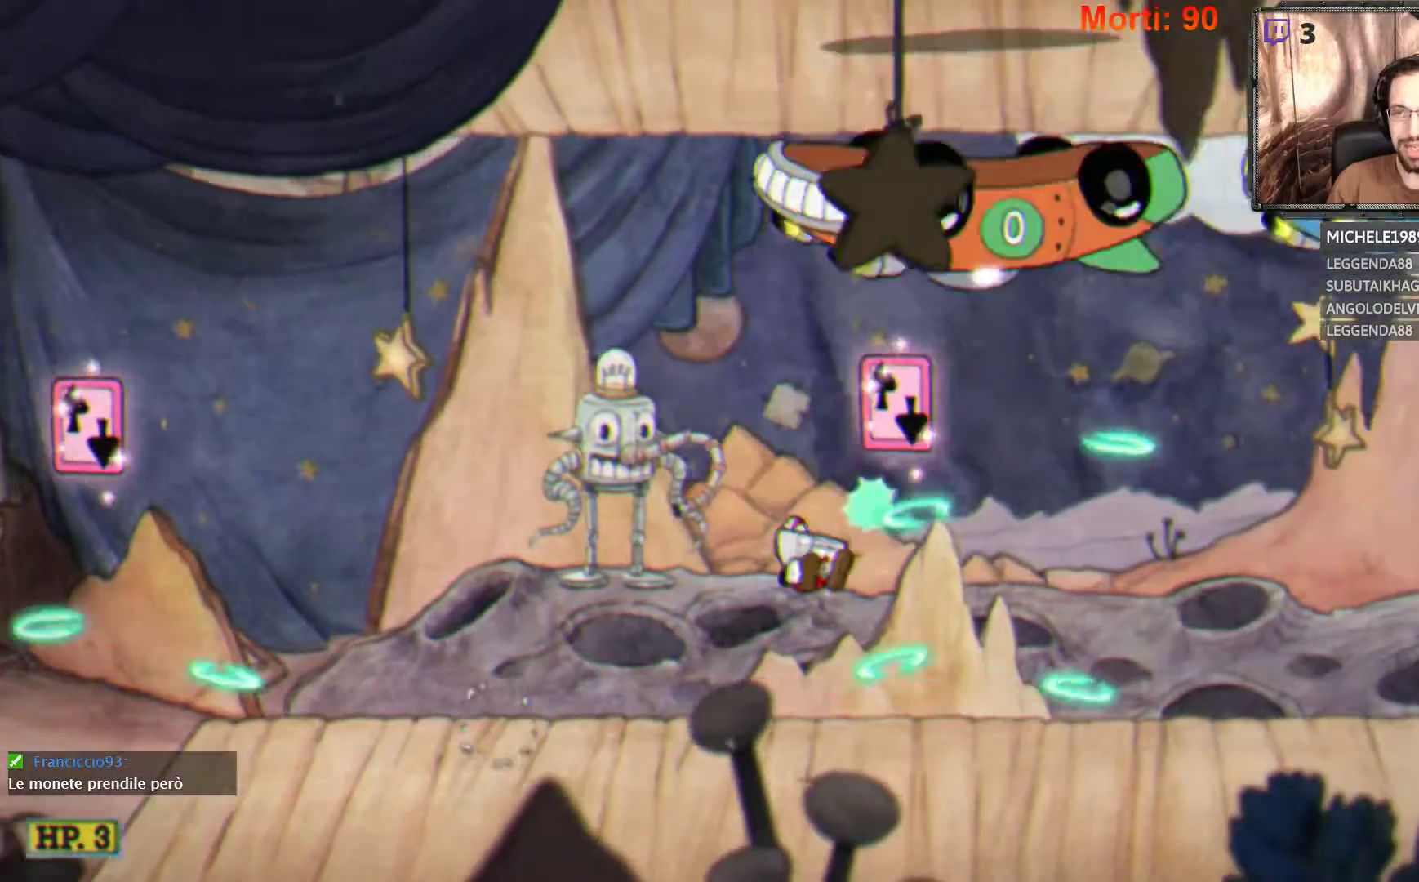
{"buttons": ["A", "L2"], "left_stick": "right", "right_stick": "center", "events": [[267, "A", "down"]]}
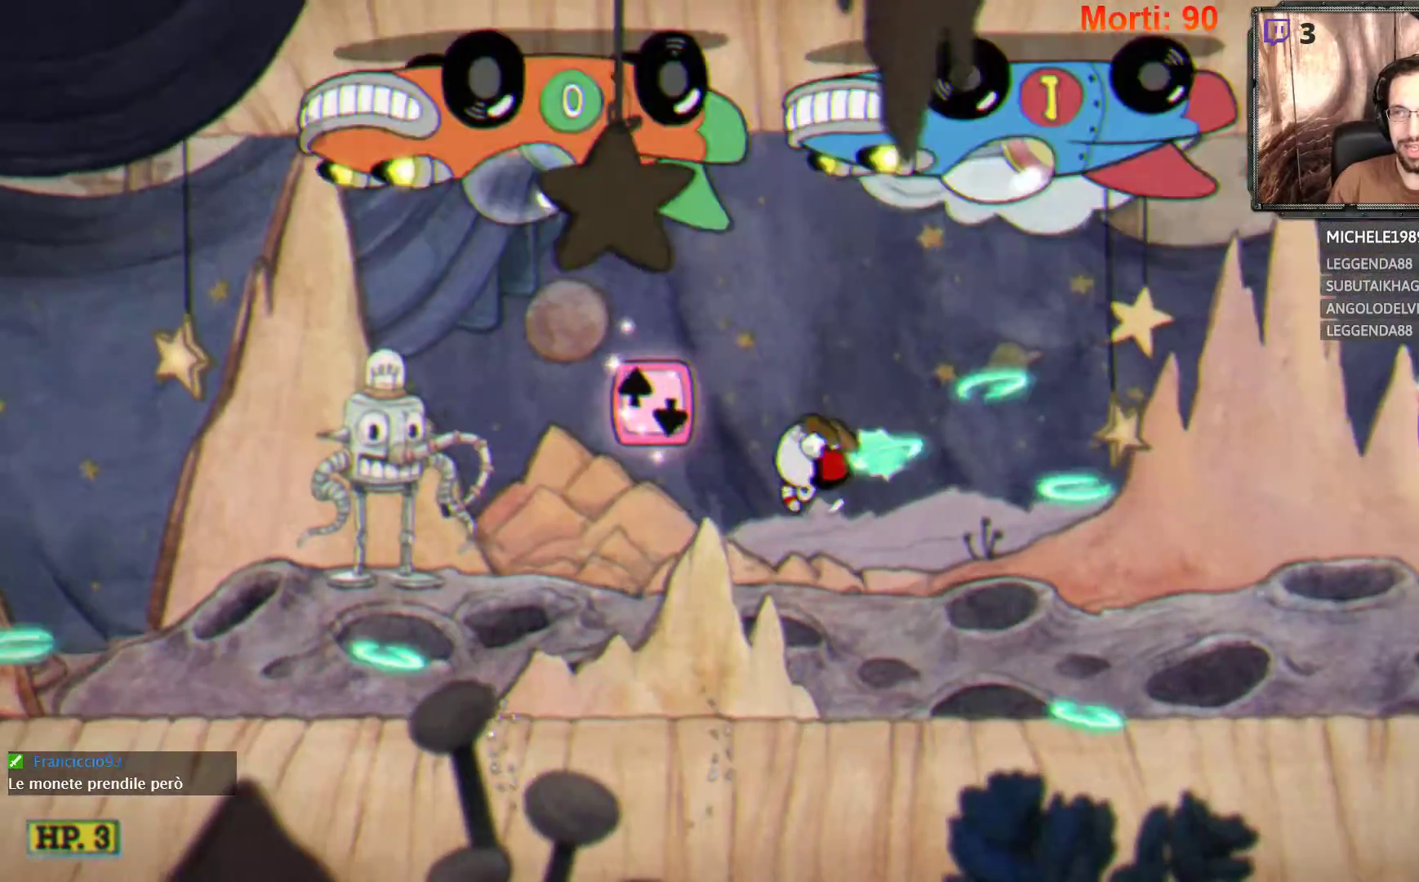
{"buttons": ["A", "L2"], "left_stick": "right", "right_stick": "center", "events": [[100, "A", "up"], [500, "A", "down"]]}
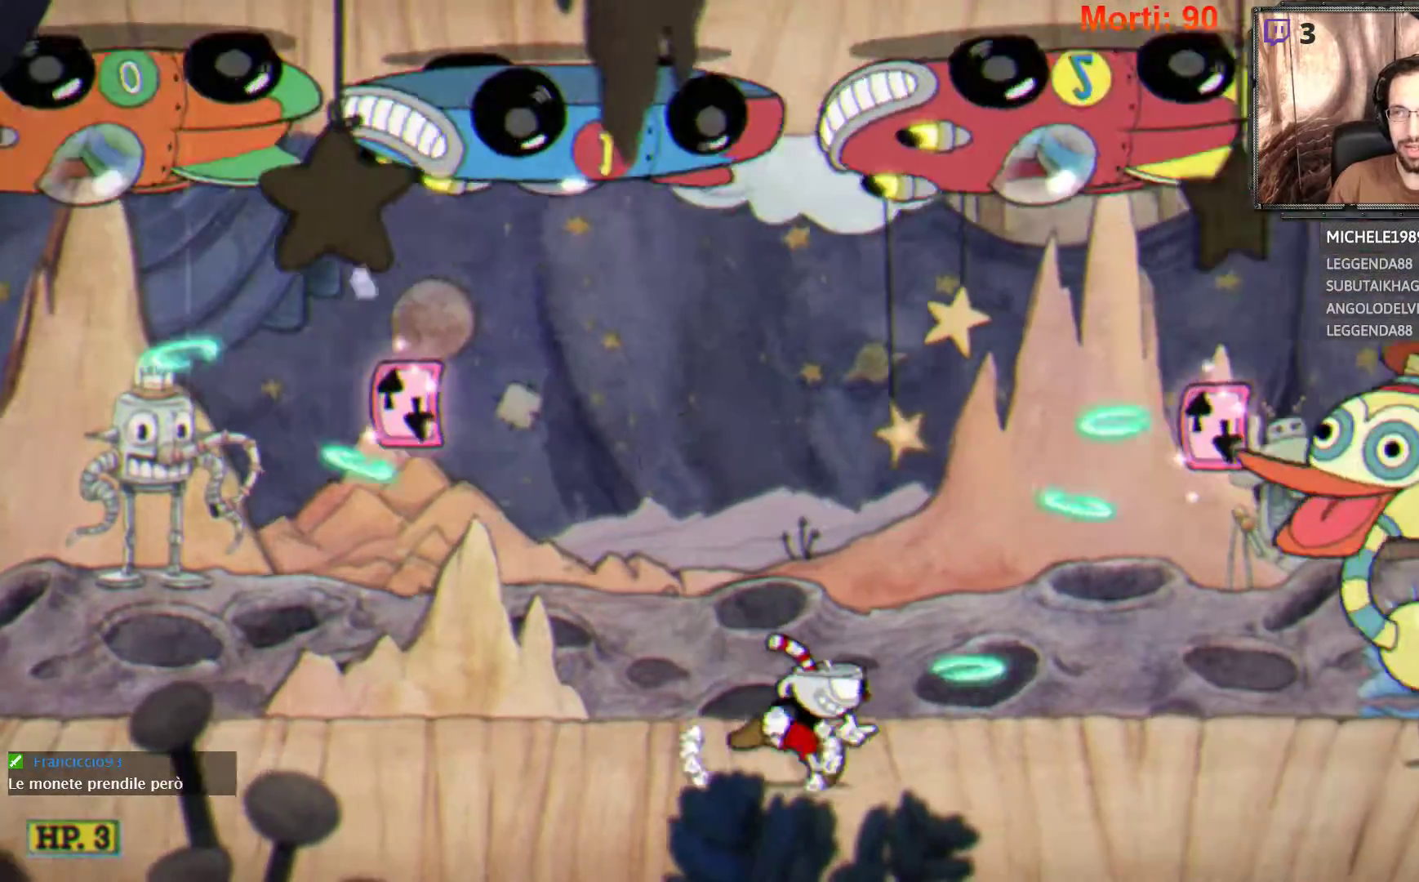
{"buttons": ["L2"], "left_stick": "center", "right_stick": "center", "events": [[200, "left_stick", "center"], [367, "A", "up"]]}